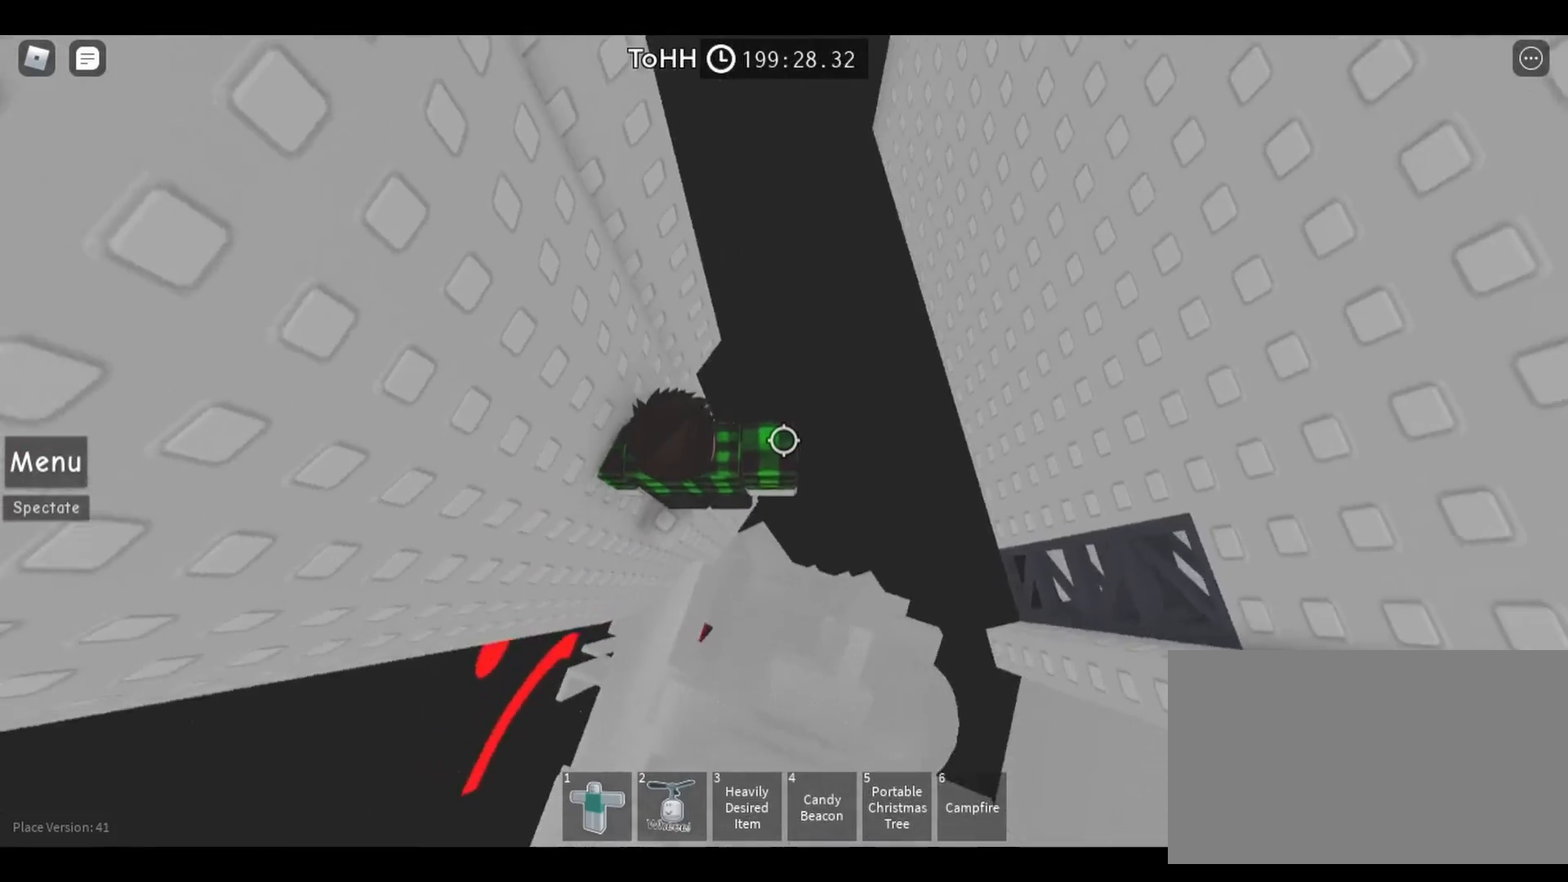
Gameplay with keyboard and mouse; each line is a JSON object with the keys and mouse buttons held at the frame after it. "events" lists presses ("down") and releases ("up") of "a", "ctrl", "d", "e", "q", "s", "shift", "space", "w", "mouse_left", "mouse_wheel", "mouse_right", "mouse_mb4" and "mouse_mb5" between this image and that frame as [ms after this image, input, new state], when the widget could be followed in between. "mouse_left", "mouse_wheel", "mouse_right", "mouse_mb4", "mouse_mb5" = the "left", "wheel", "right", "mb4", "mb5" buttons of the "mouse" list. No other keys are recorded. "wheel" means that the mouse wheel is clicked or scrolled. Mouse movement is not recorded.
{"keys": [], "mouse": [], "events": []}
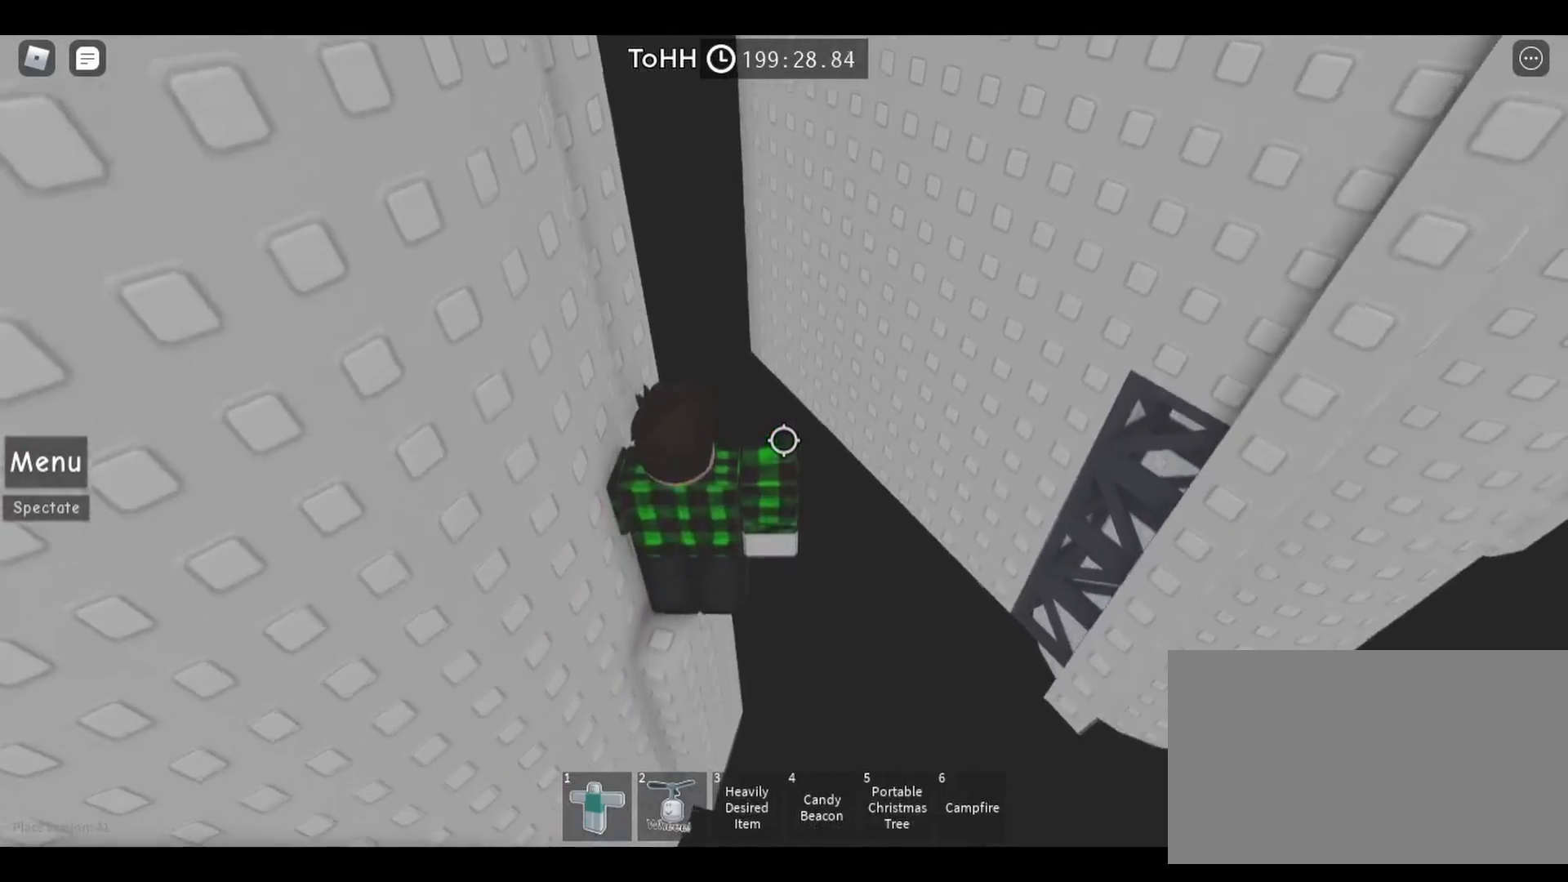
{"keys": [], "mouse": [], "events": []}
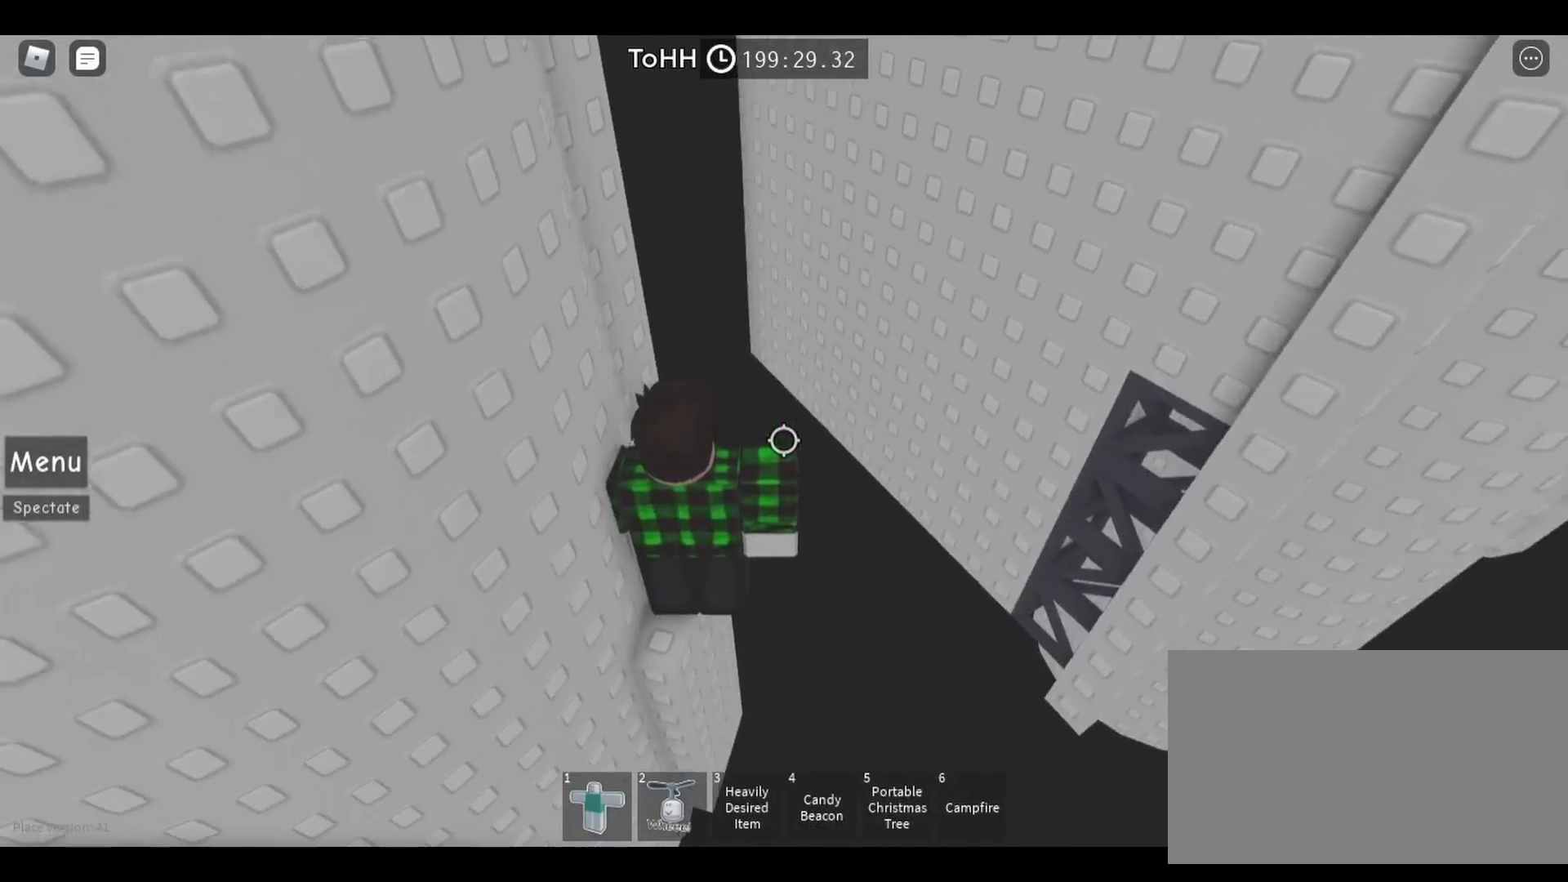
{"keys": [], "mouse": [], "events": [[350, "a", "down"], [433, "a", "up"]]}
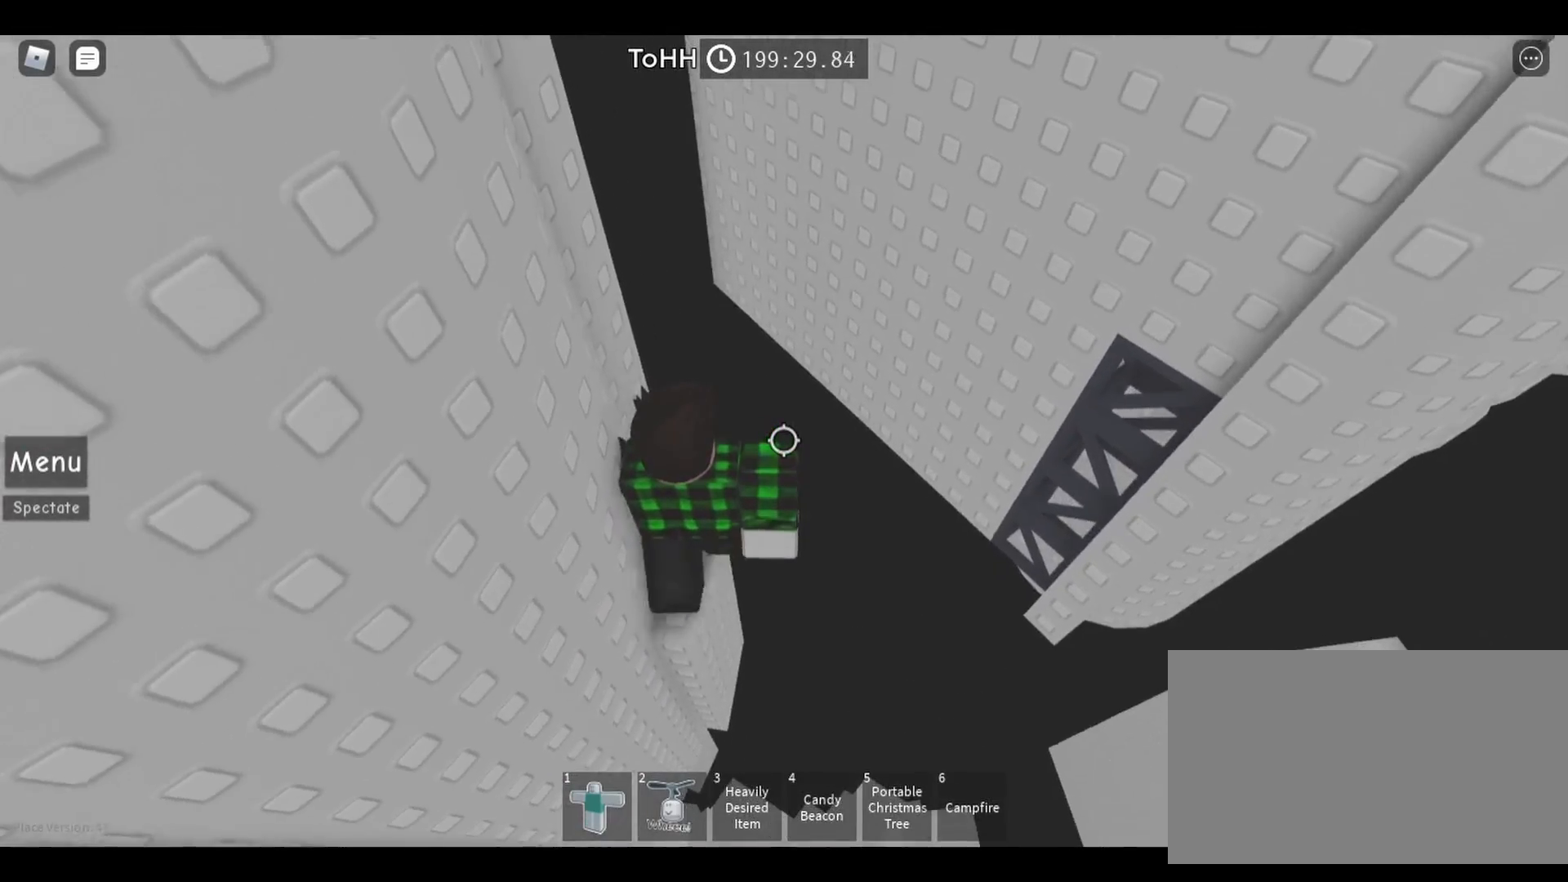
{"keys": [], "mouse": [], "events": []}
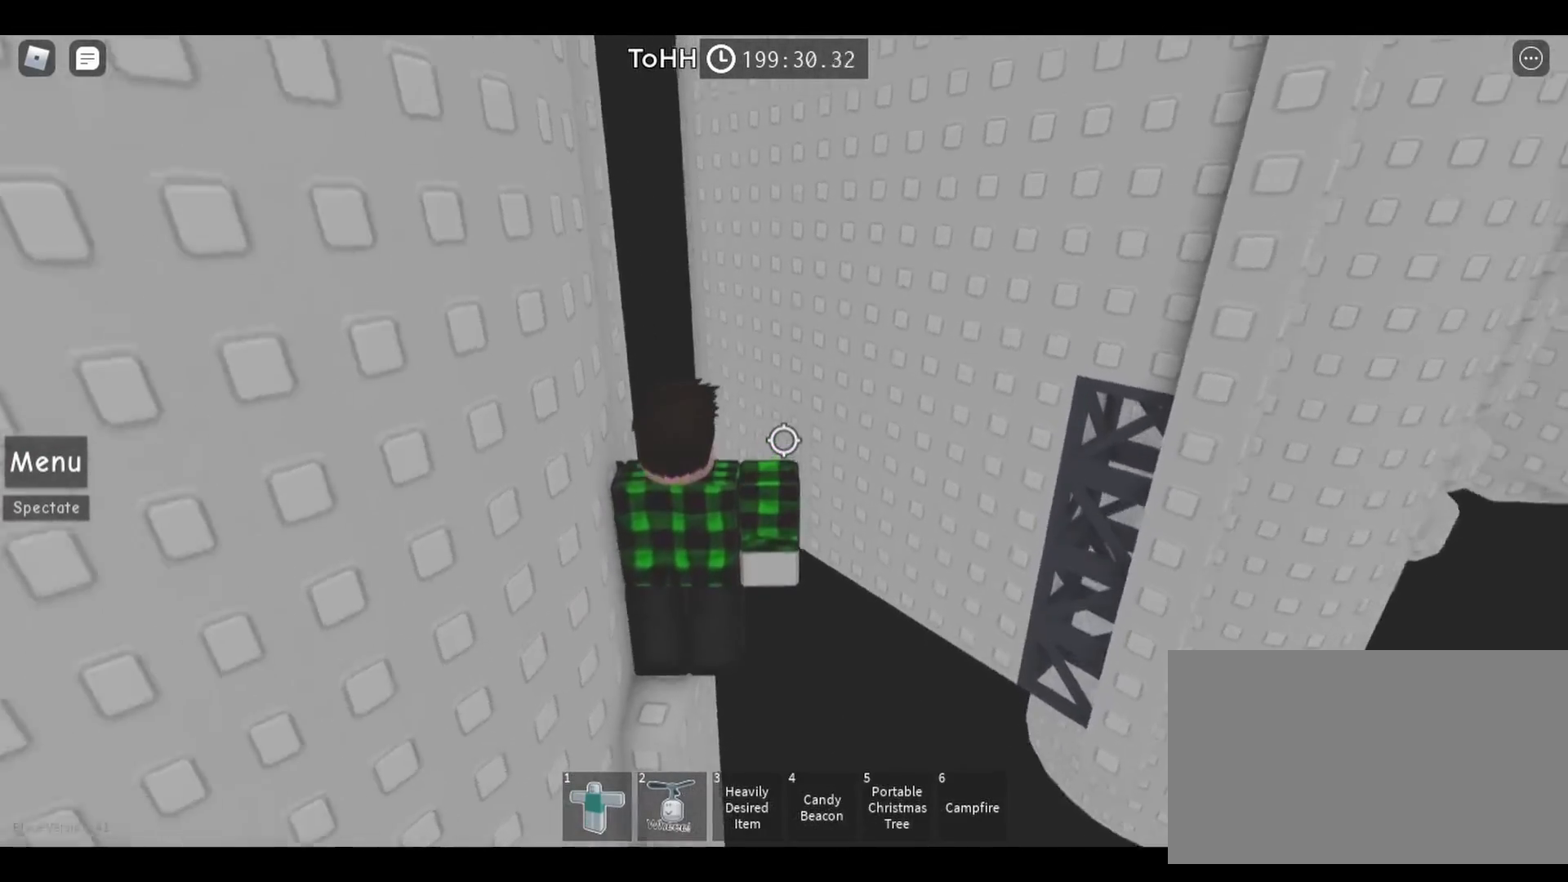
{"keys": [], "mouse": [], "events": []}
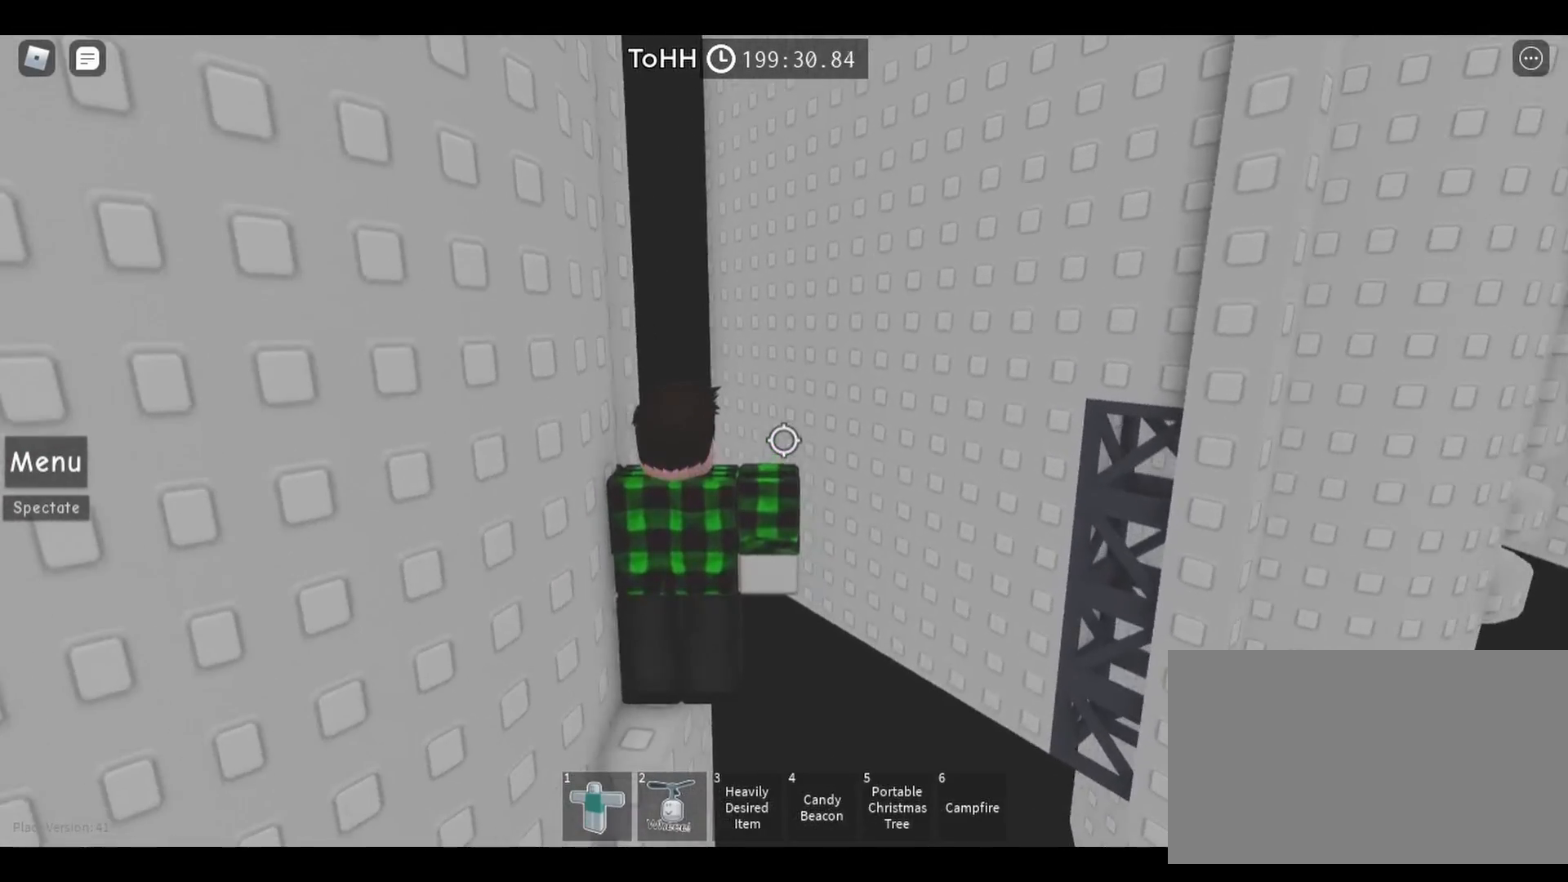
{"keys": [], "mouse": ["right"], "events": [[100, "mouse_right", "down"], [100, "shift", "down"], [183, "shift", "up"]]}
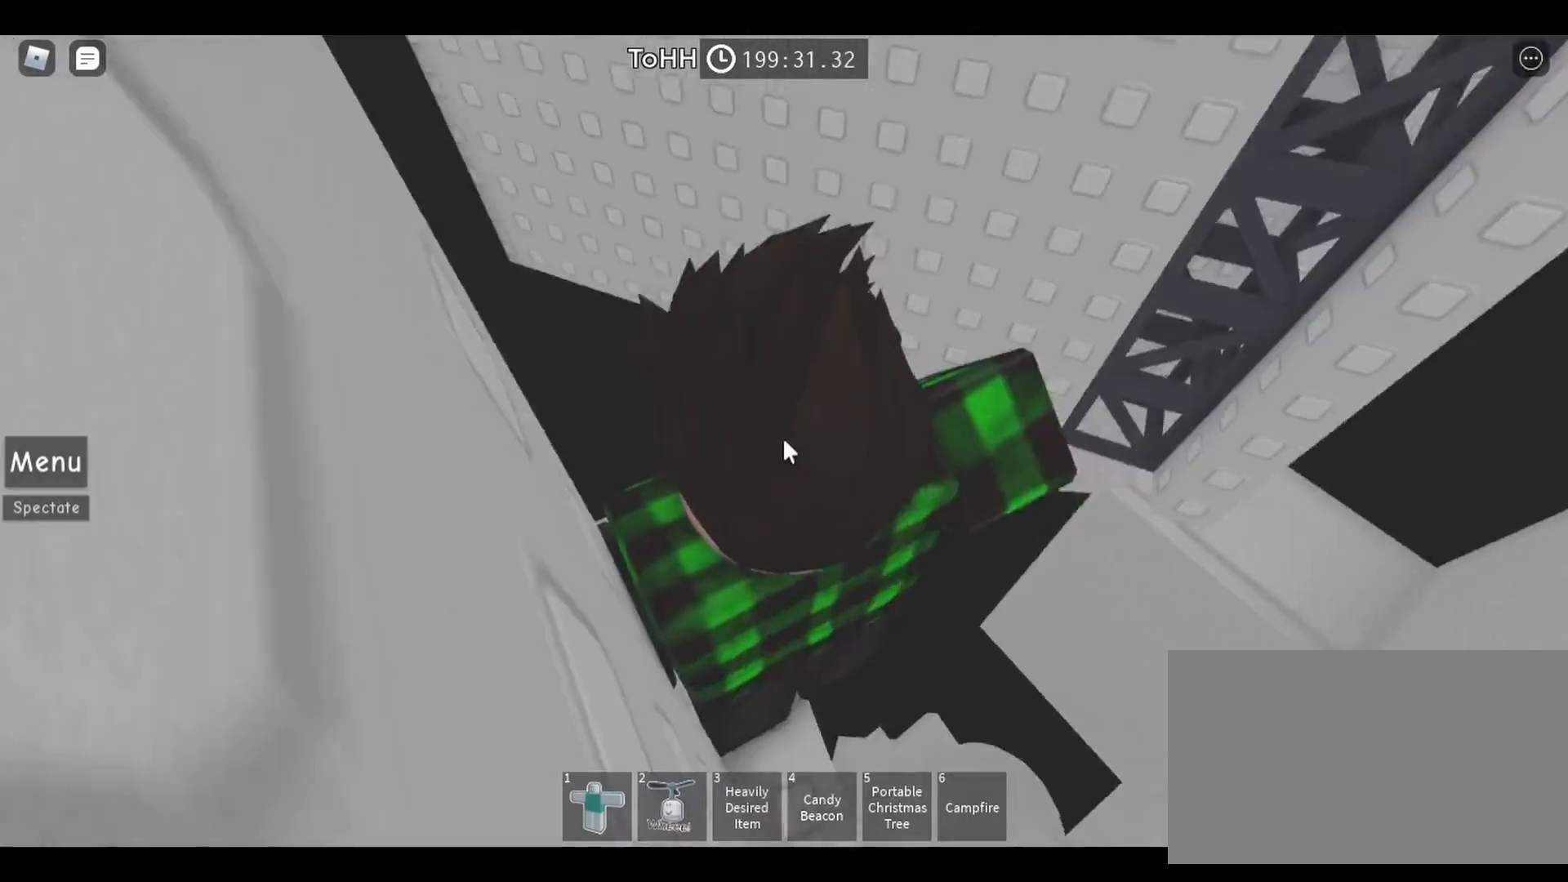
{"keys": [], "mouse": ["right"], "events": []}
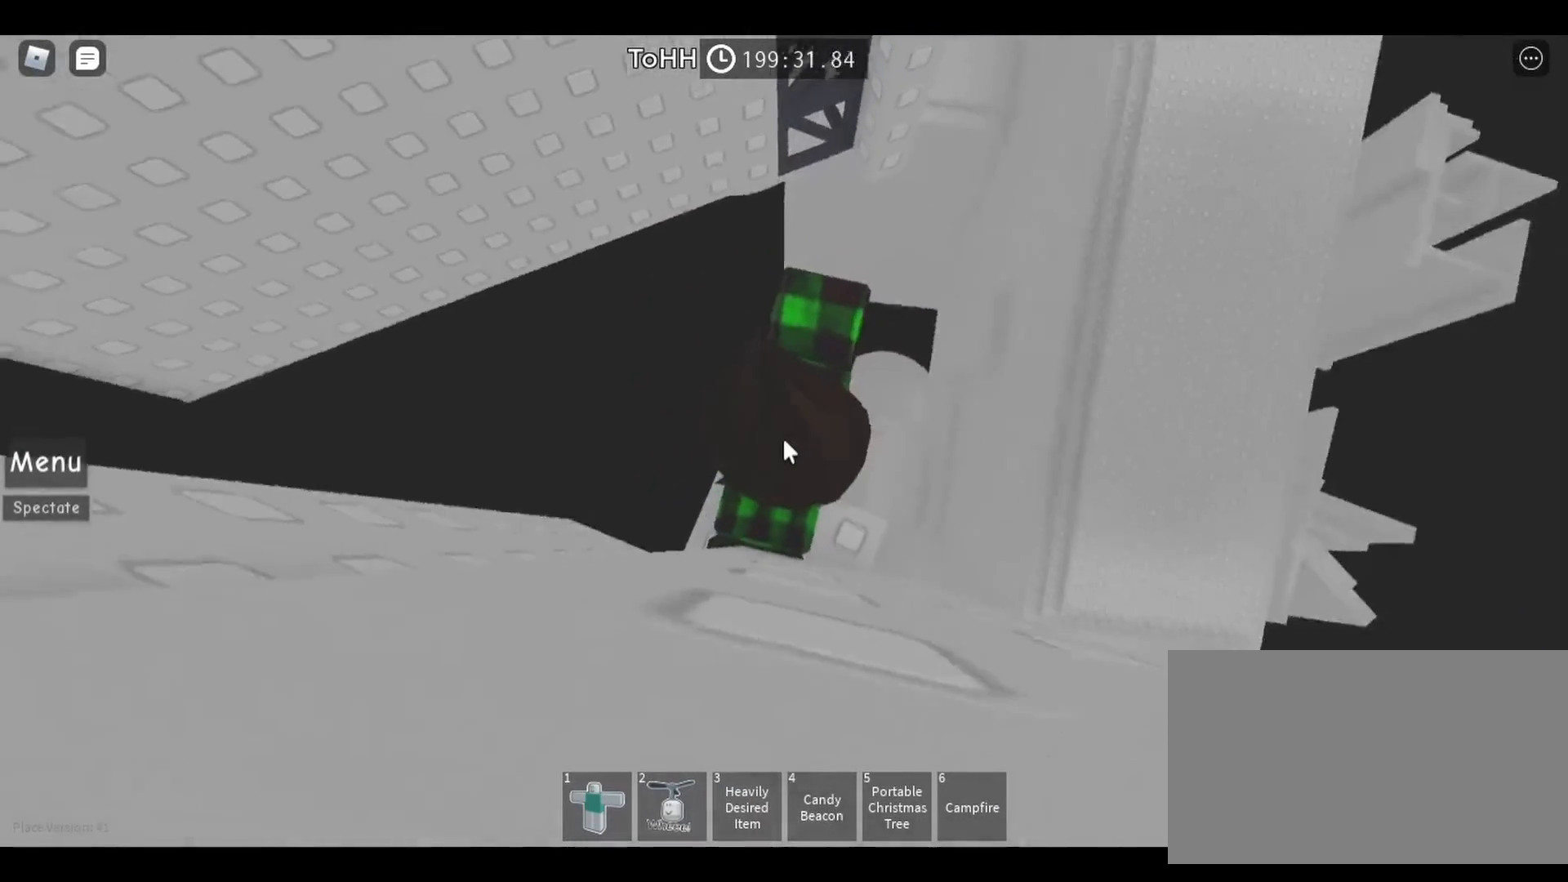
{"keys": ["w"], "mouse": ["right"], "events": [[417, "w", "down"]]}
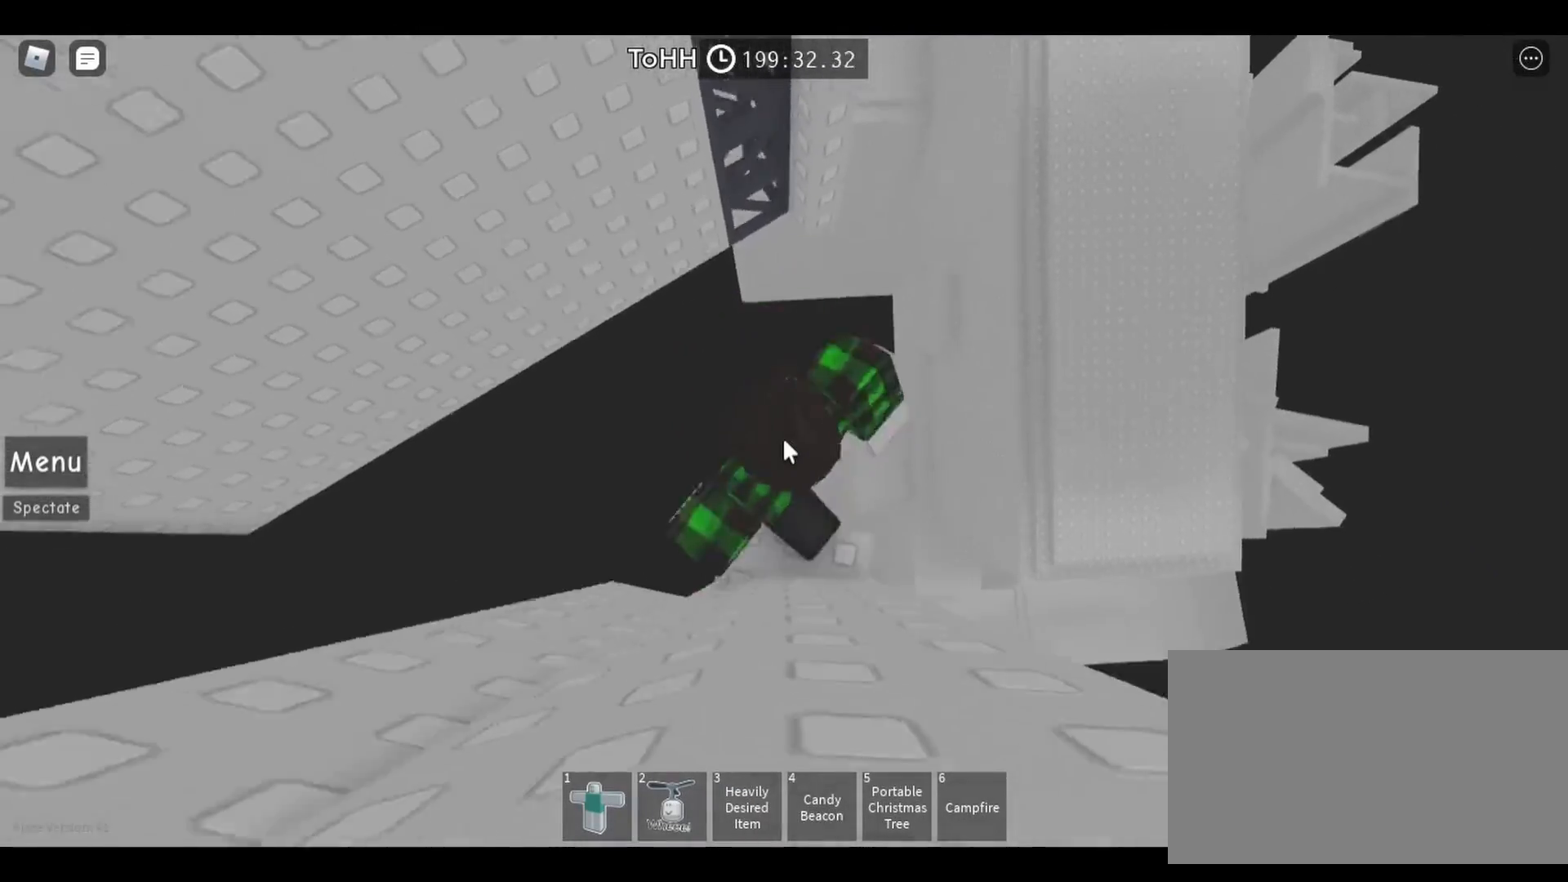
{"keys": ["w"], "mouse": ["right"], "events": [[17, "space", "down"], [100, "space", "up"], [150, "w", "up"], [283, "w", "down"]]}
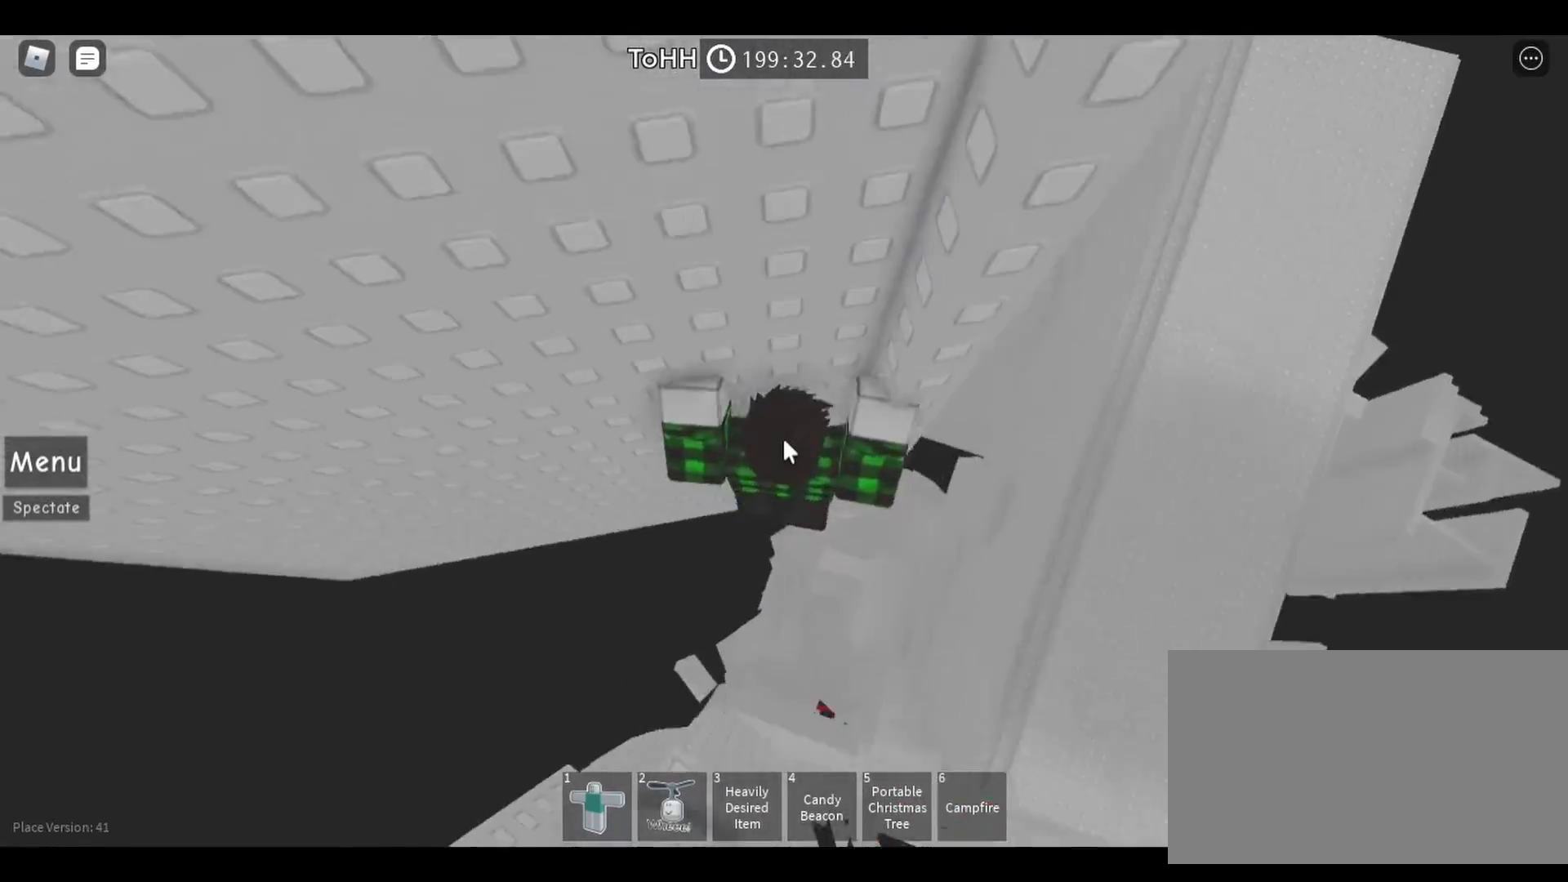
{"keys": ["d", "w"], "mouse": [], "events": [[133, "shift", "down"], [233, "shift", "up"], [283, "mouse_right", "up"], [367, "d", "down"]]}
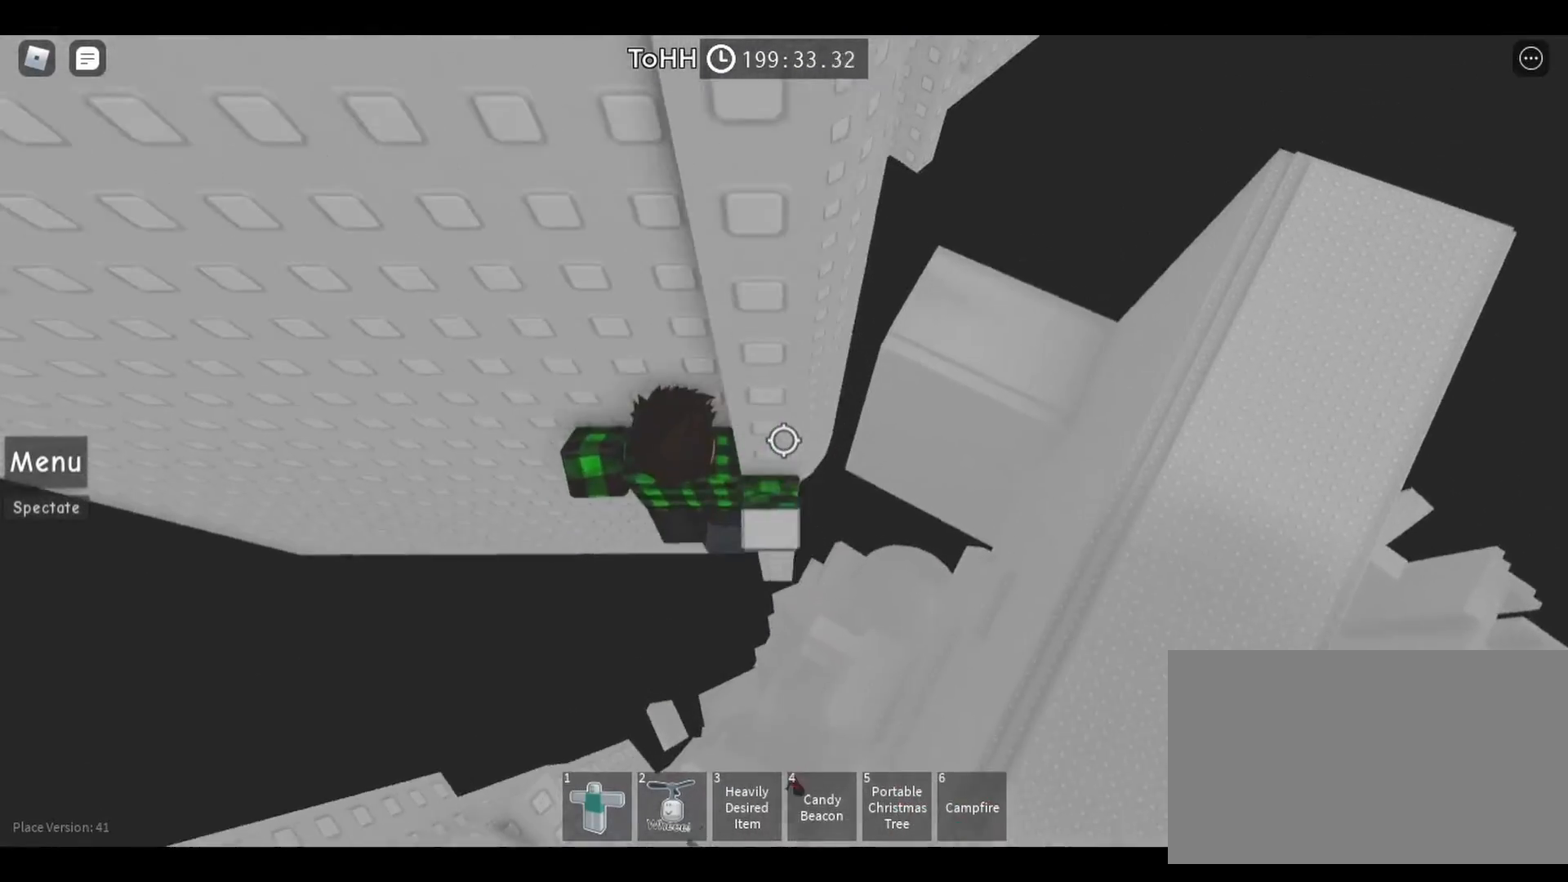
{"keys": [], "mouse": [], "events": [[383, "w", "up"], [417, "d", "up"]]}
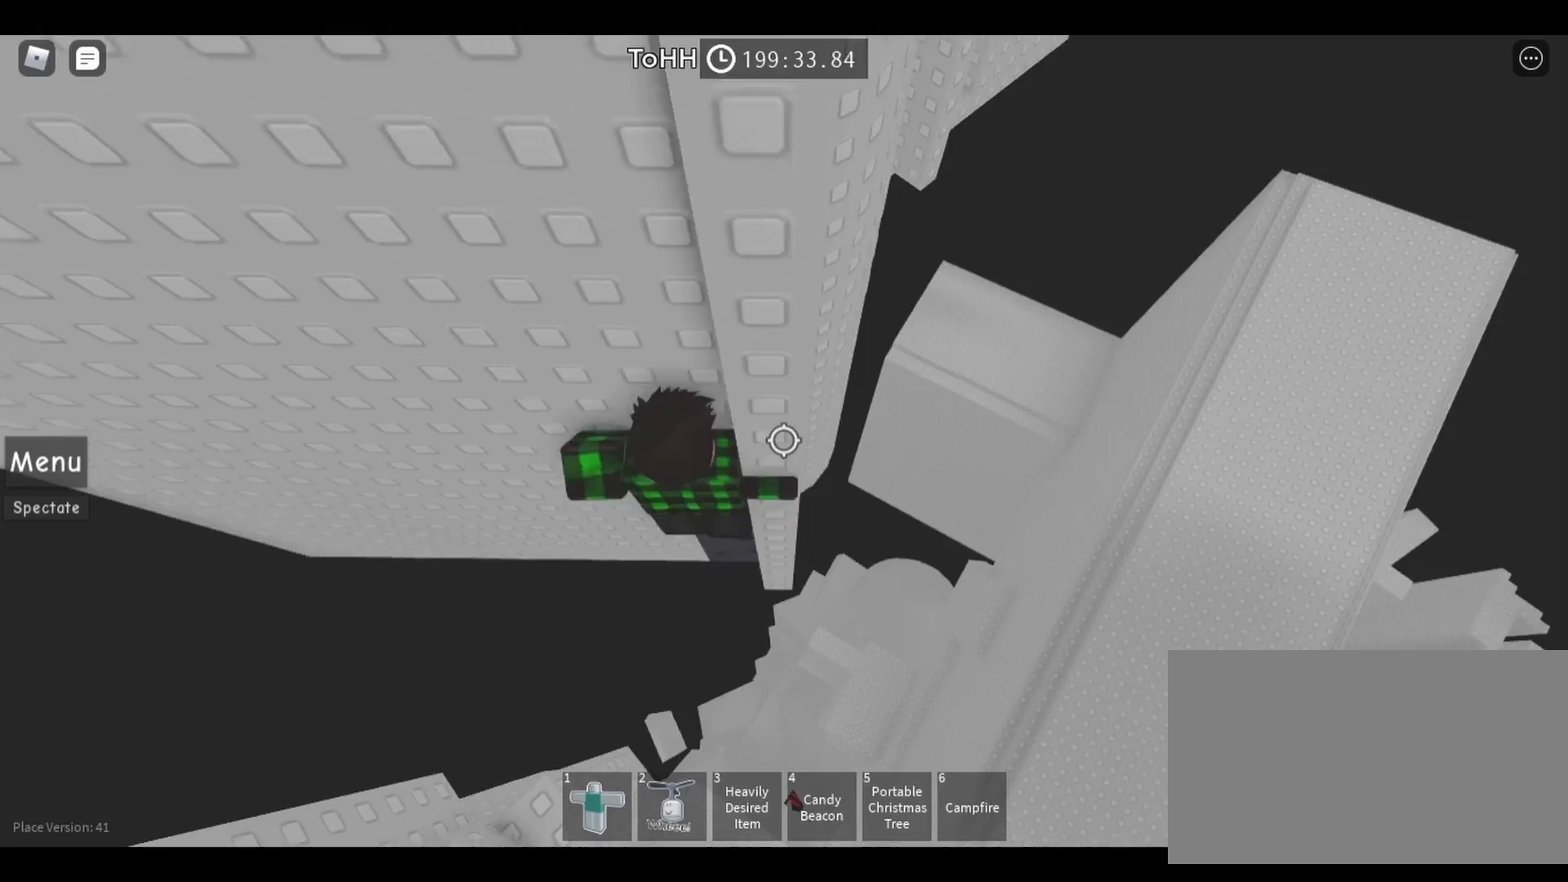
{"keys": [], "mouse": [], "events": []}
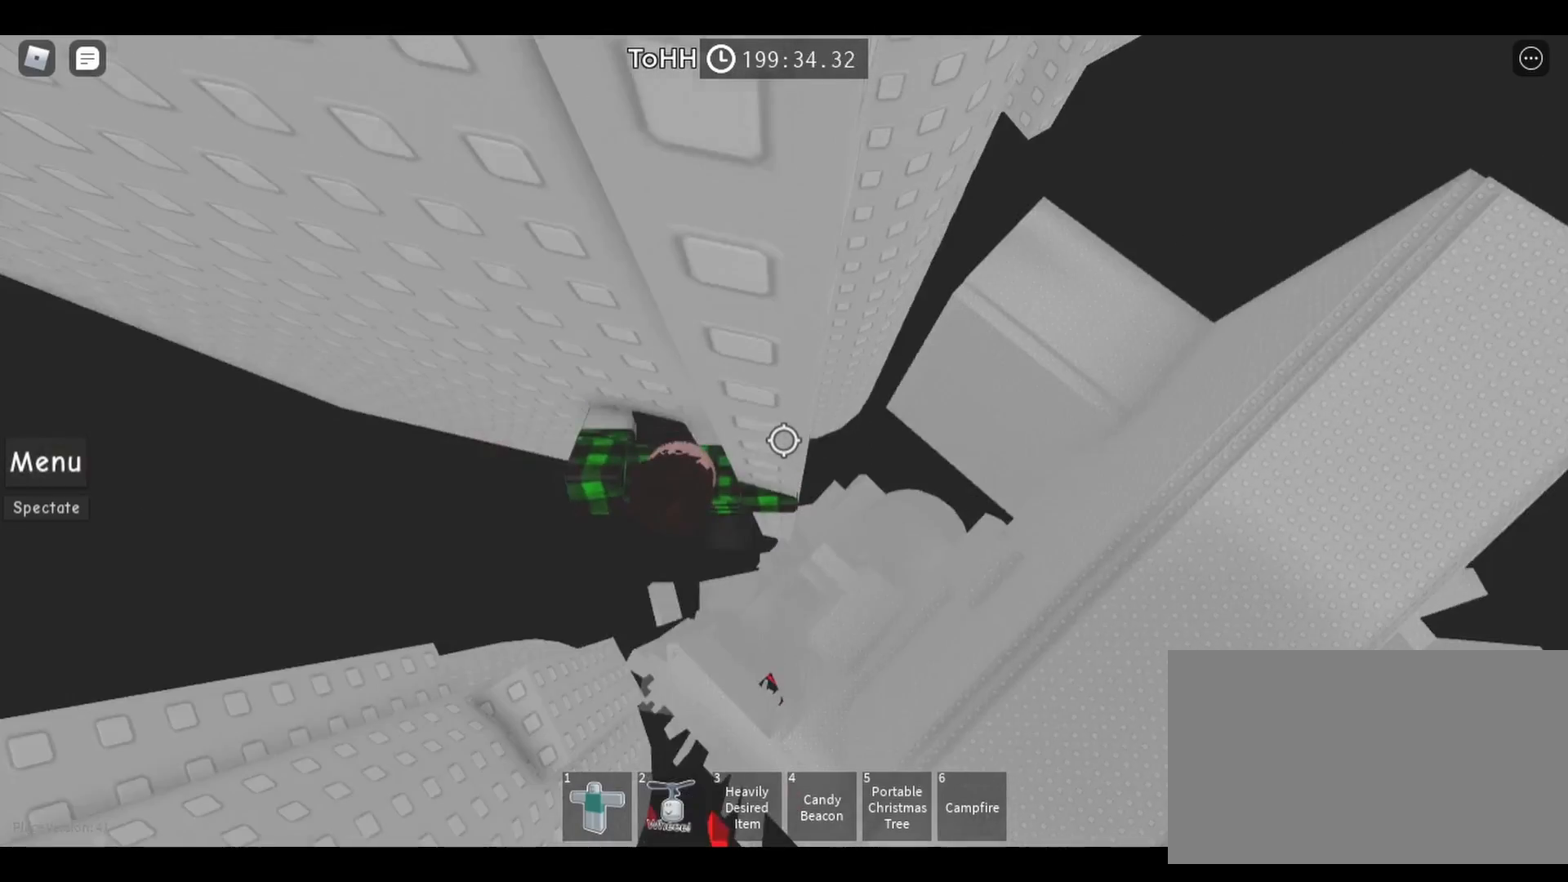
{"keys": ["d", "w"], "mouse": [], "events": [[300, "w", "down"], [450, "d", "down"]]}
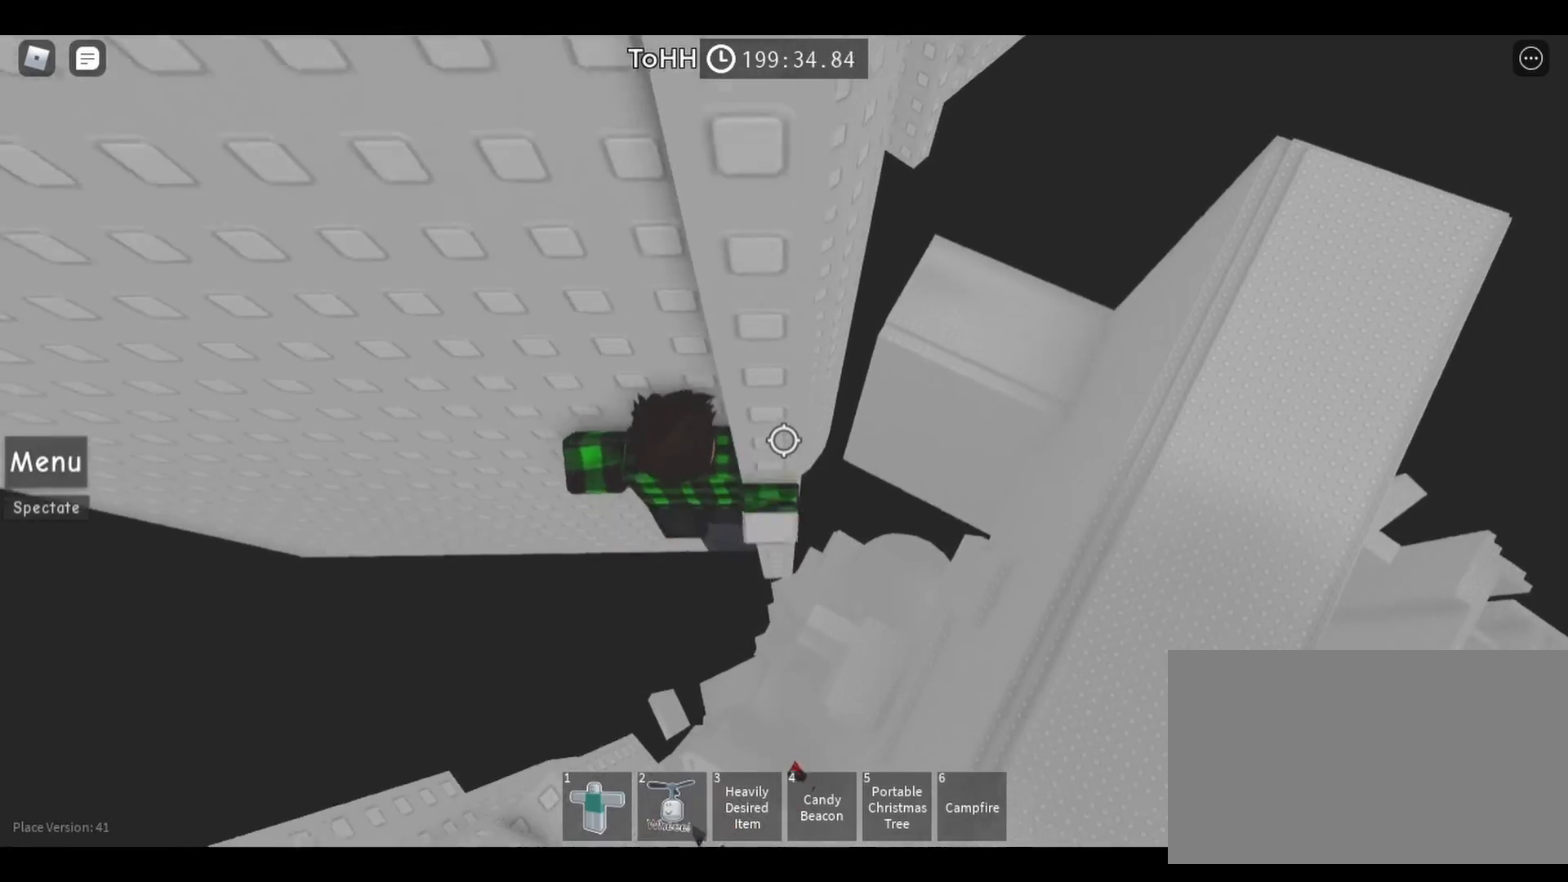
{"keys": ["shift"], "mouse": [], "events": [[233, "w", "up"], [283, "d", "up"], [483, "shift", "down"]]}
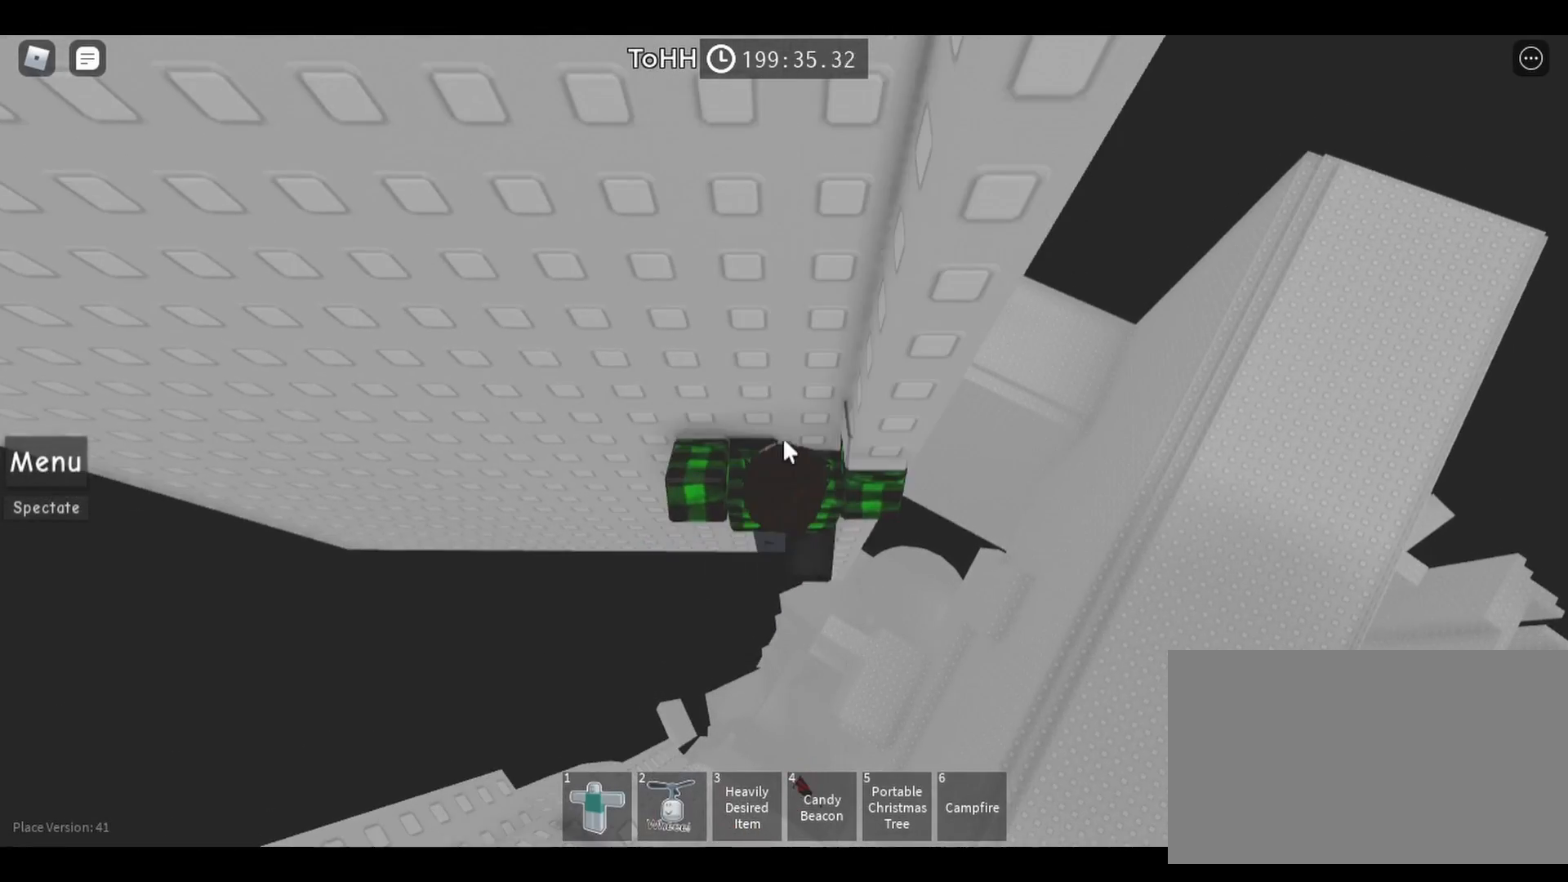
{"keys": [], "mouse": ["right"], "events": [[83, "shift", "up"], [467, "mouse_right", "down"]]}
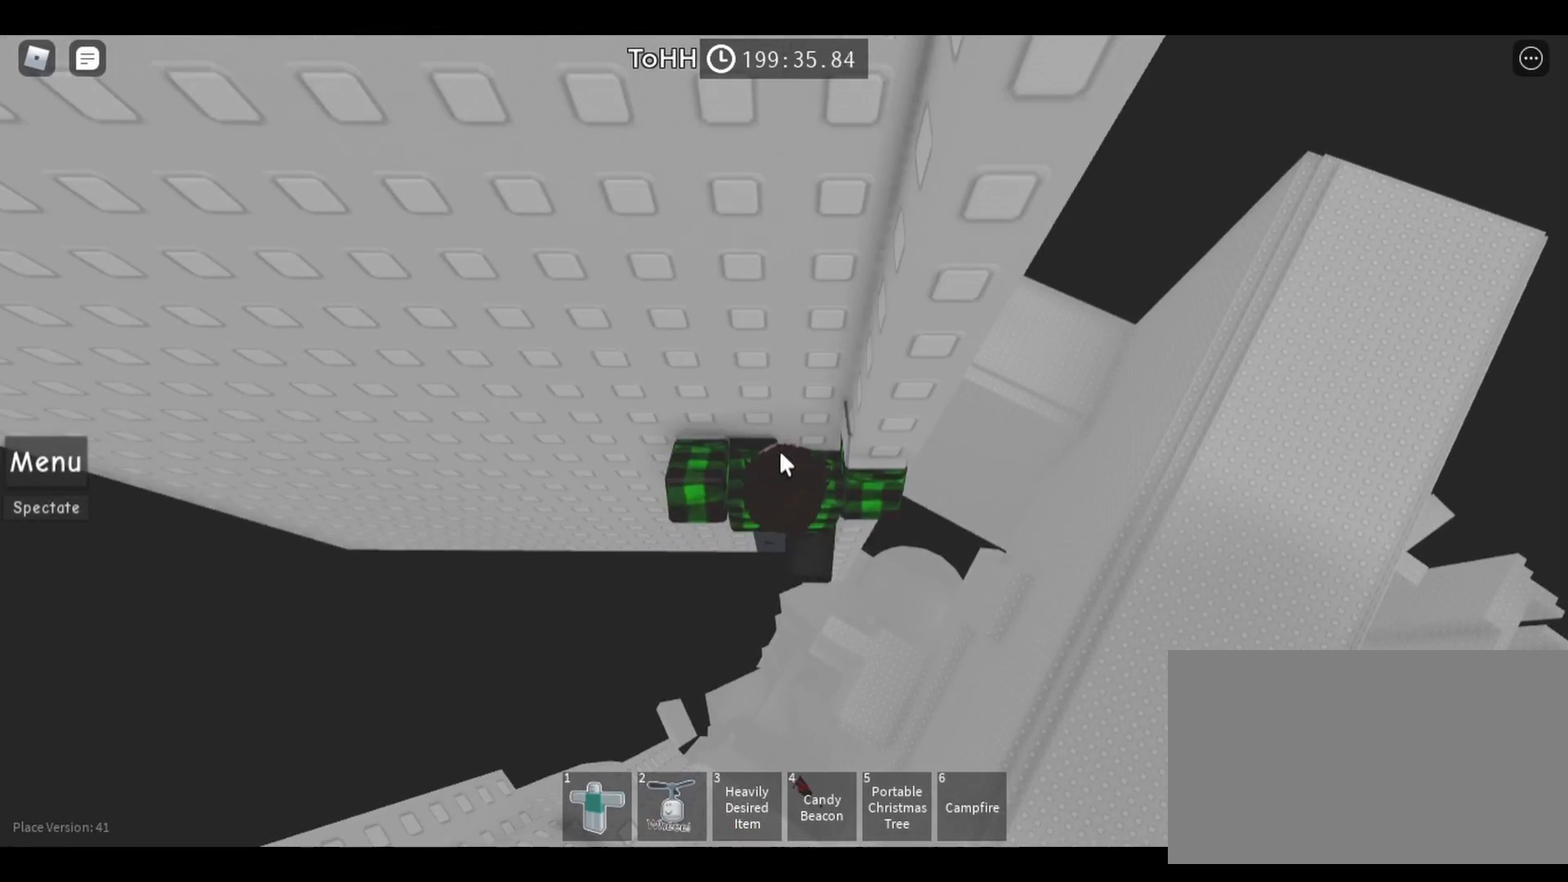
{"keys": ["d", "shift", "space"], "mouse": ["right"], "events": [[400, "d", "down"], [400, "shift", "down"], [483, "space", "down"]]}
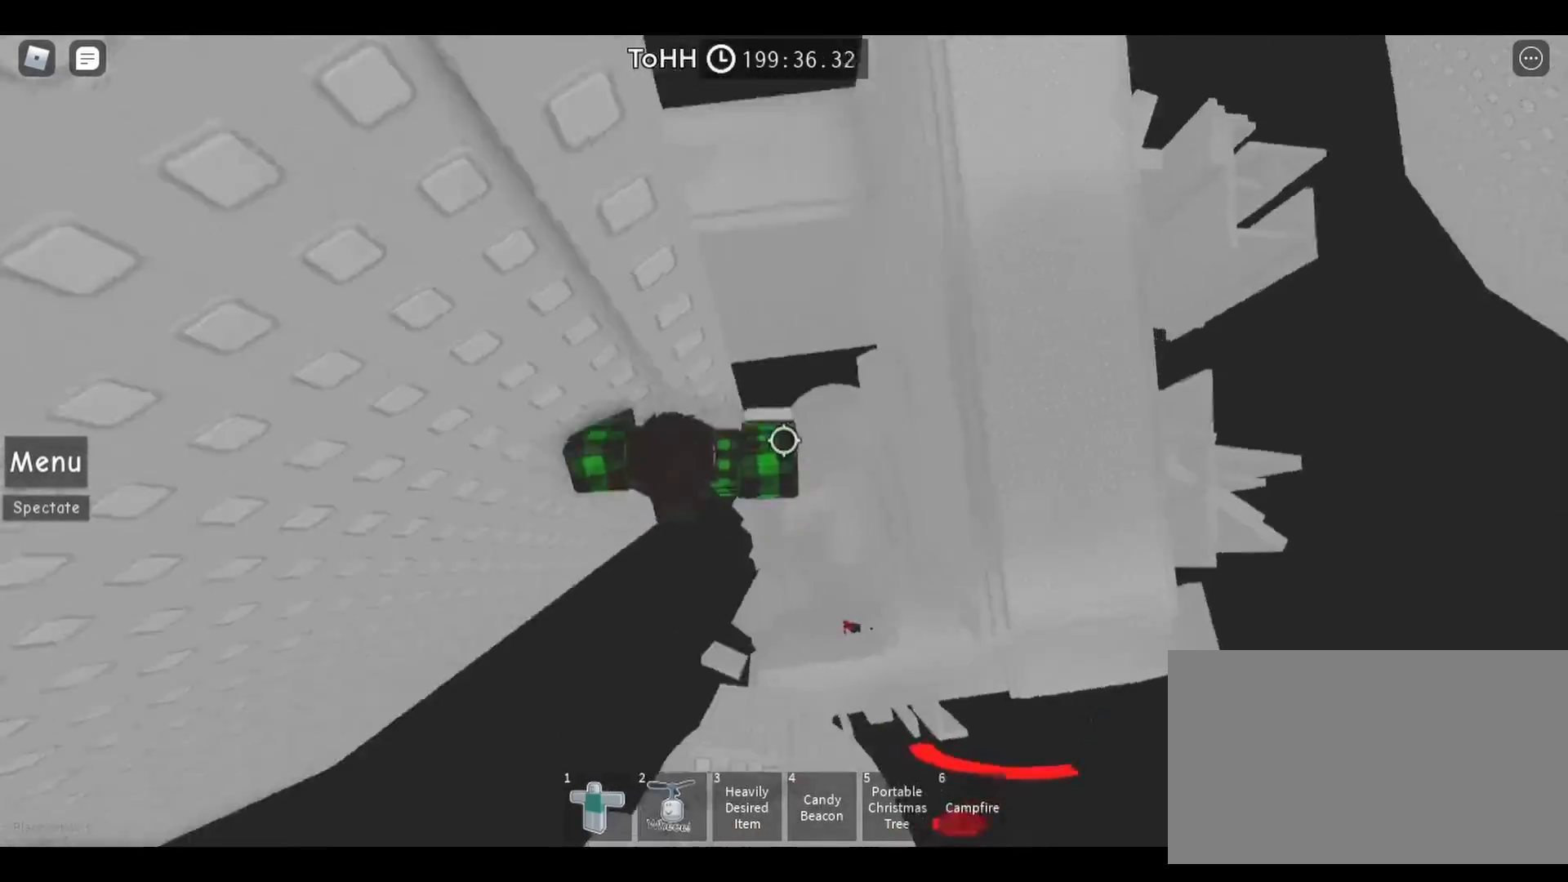
{"keys": ["w"], "mouse": [], "events": [[17, "shift", "up"], [83, "space", "up"], [167, "w", "down"], [383, "d", "up"], [500, "mouse_right", "up"]]}
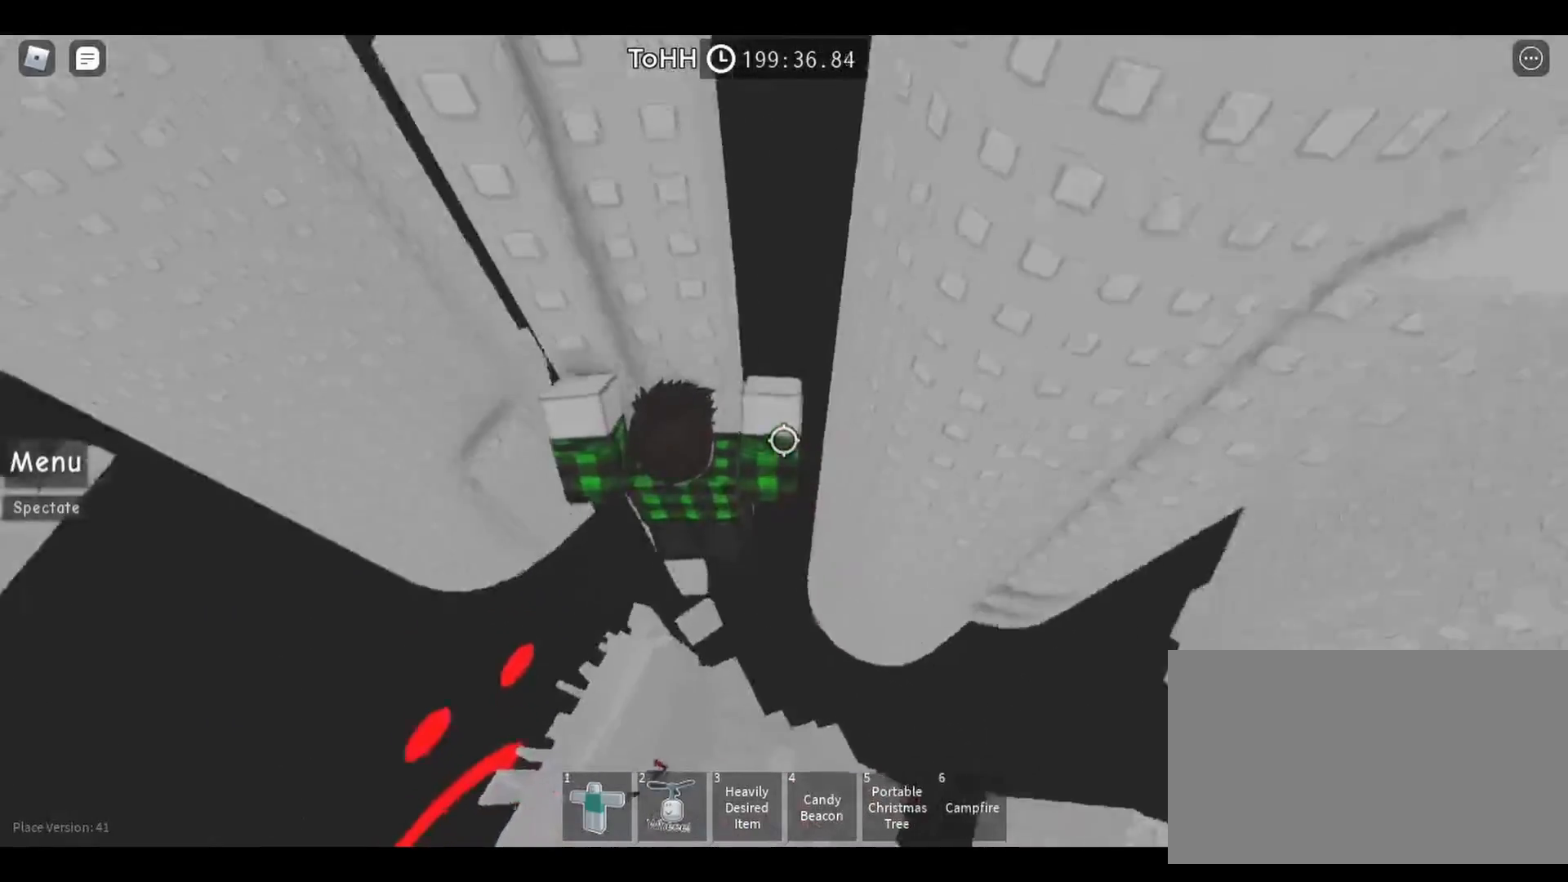
{"keys": ["w"], "mouse": [], "events": []}
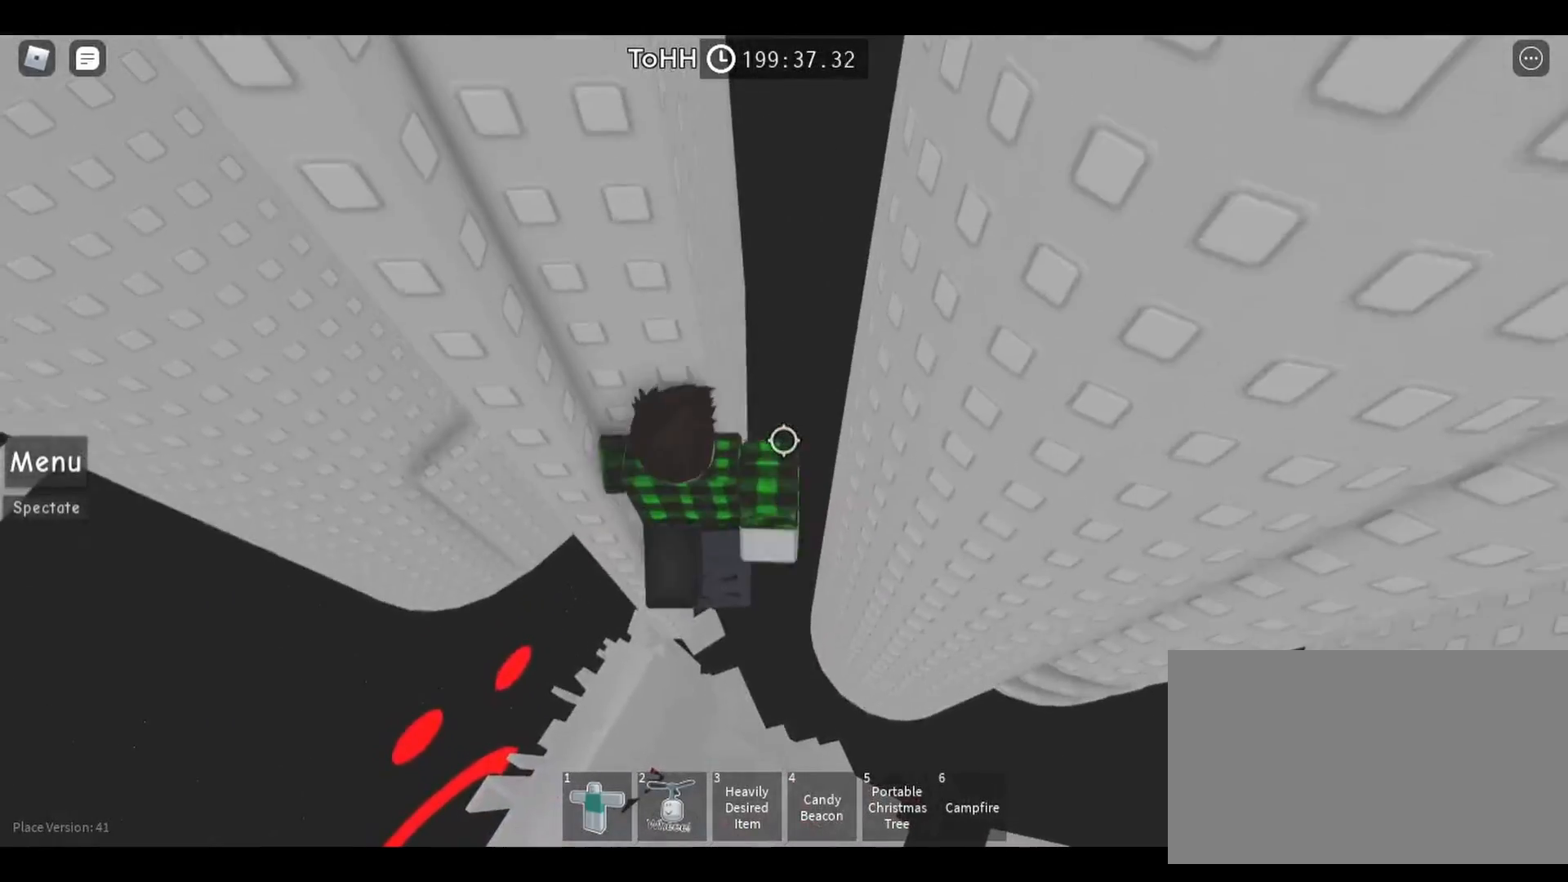
{"keys": [], "mouse": [], "events": [[400, "w", "up"]]}
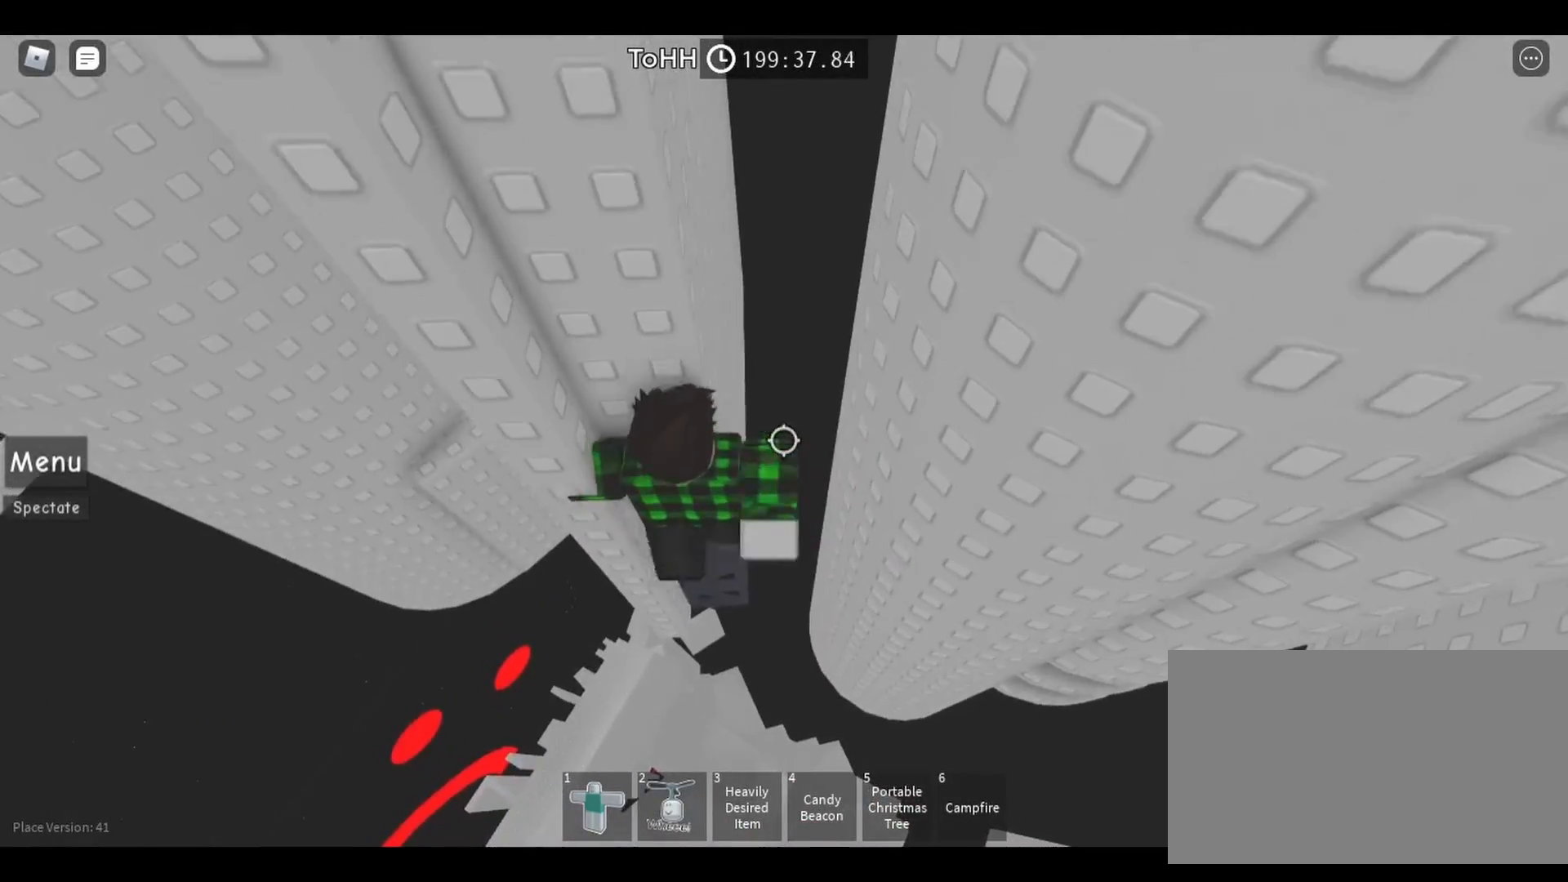
{"keys": ["w"], "mouse": [], "events": [[200, "a", "down"], [233, "w", "down"], [350, "a", "up"]]}
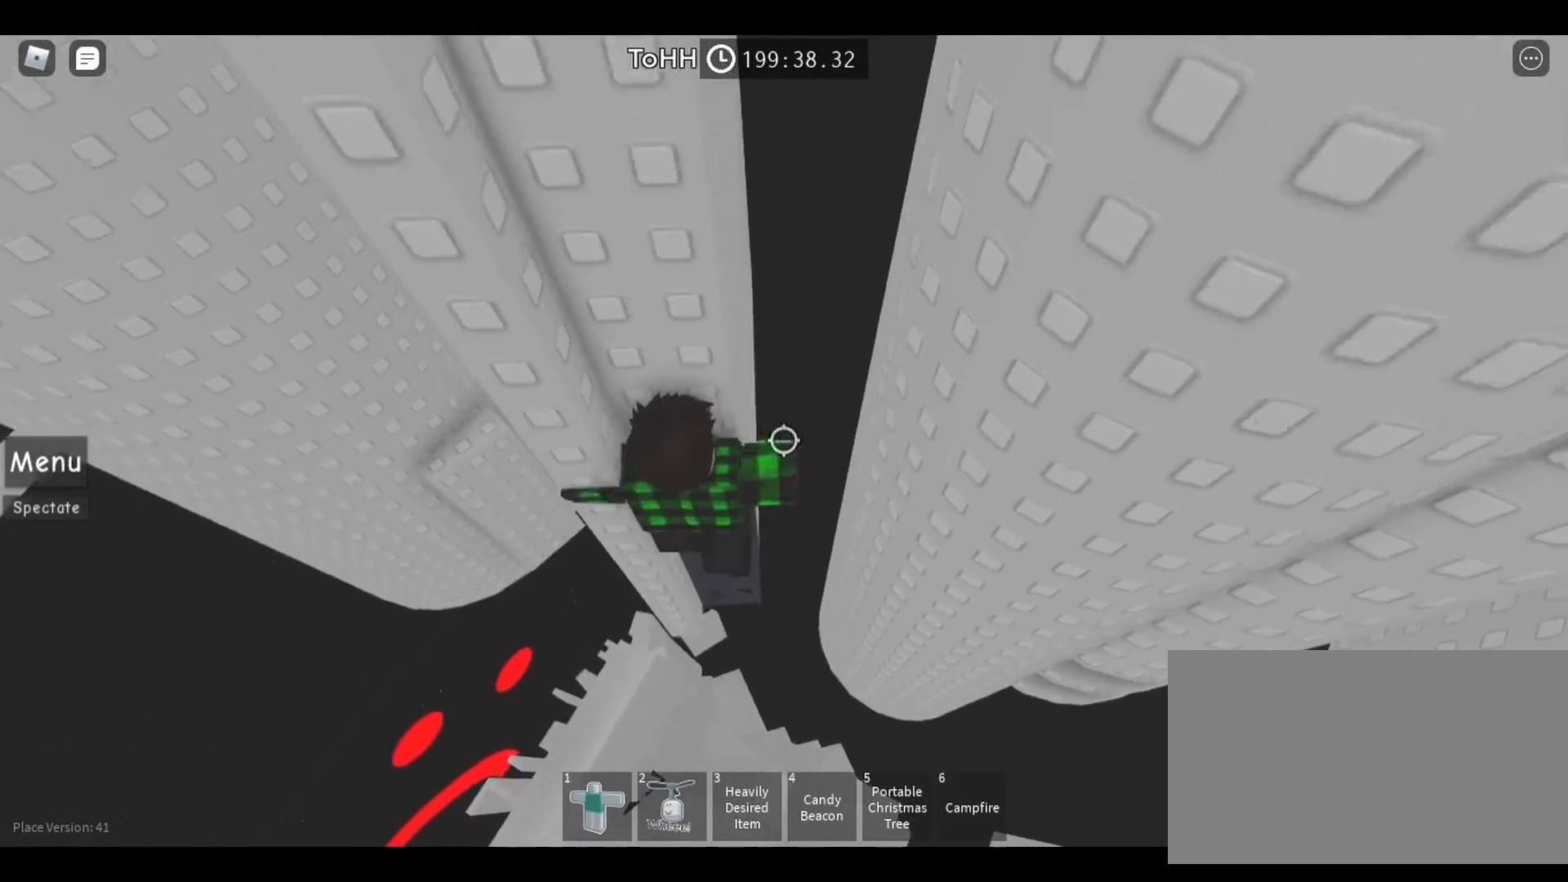
{"keys": [], "mouse": [], "events": [[400, "w", "up"]]}
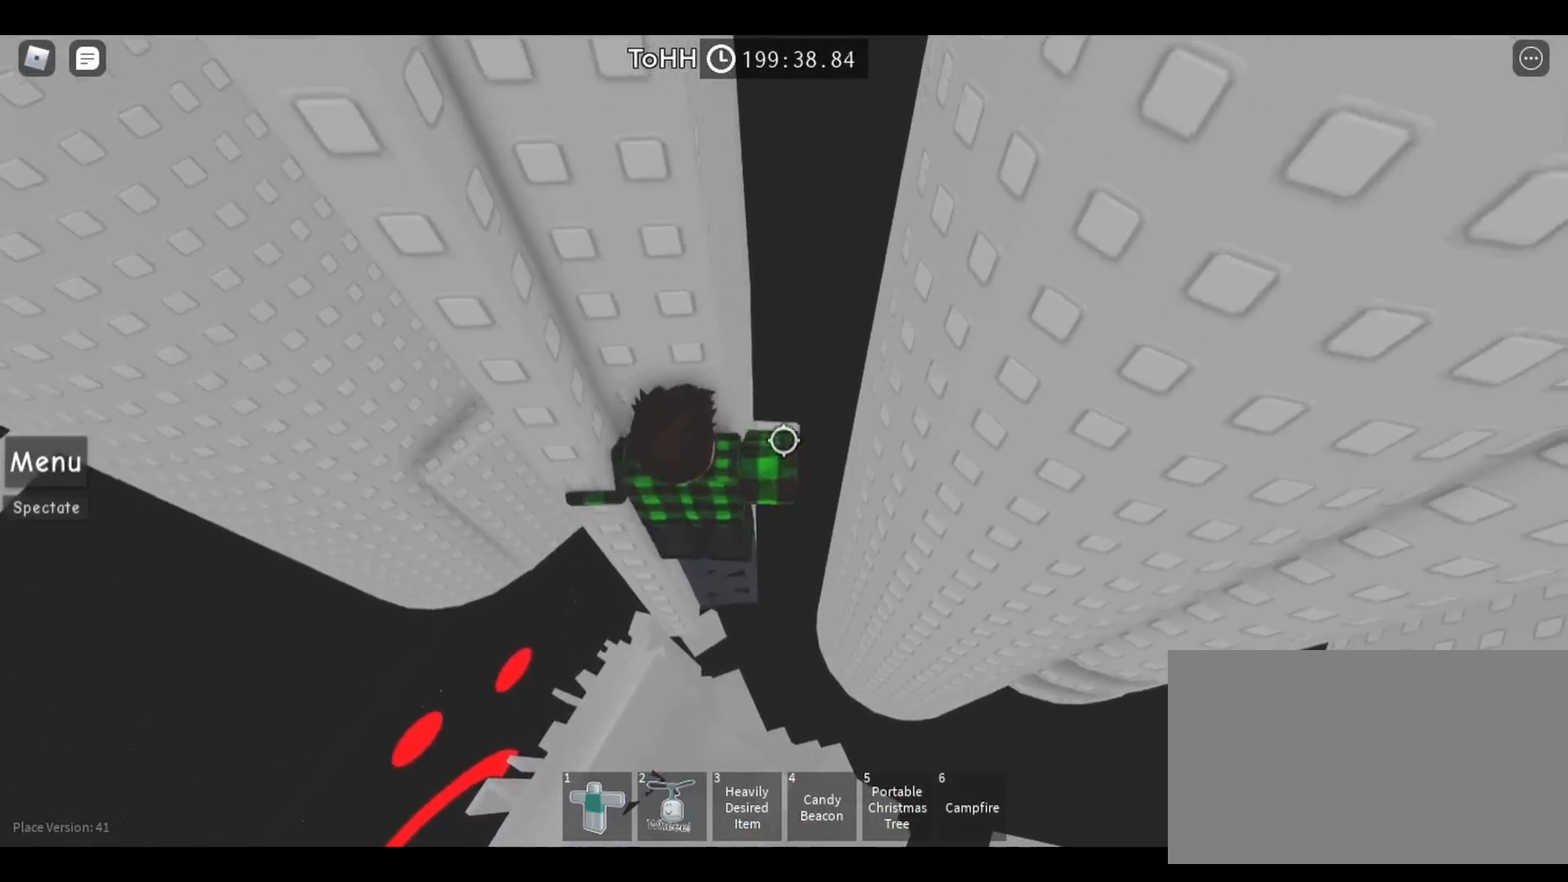
{"keys": ["d"], "mouse": [], "events": [[167, "d", "down"], [250, "space", "down"], [333, "space", "up"]]}
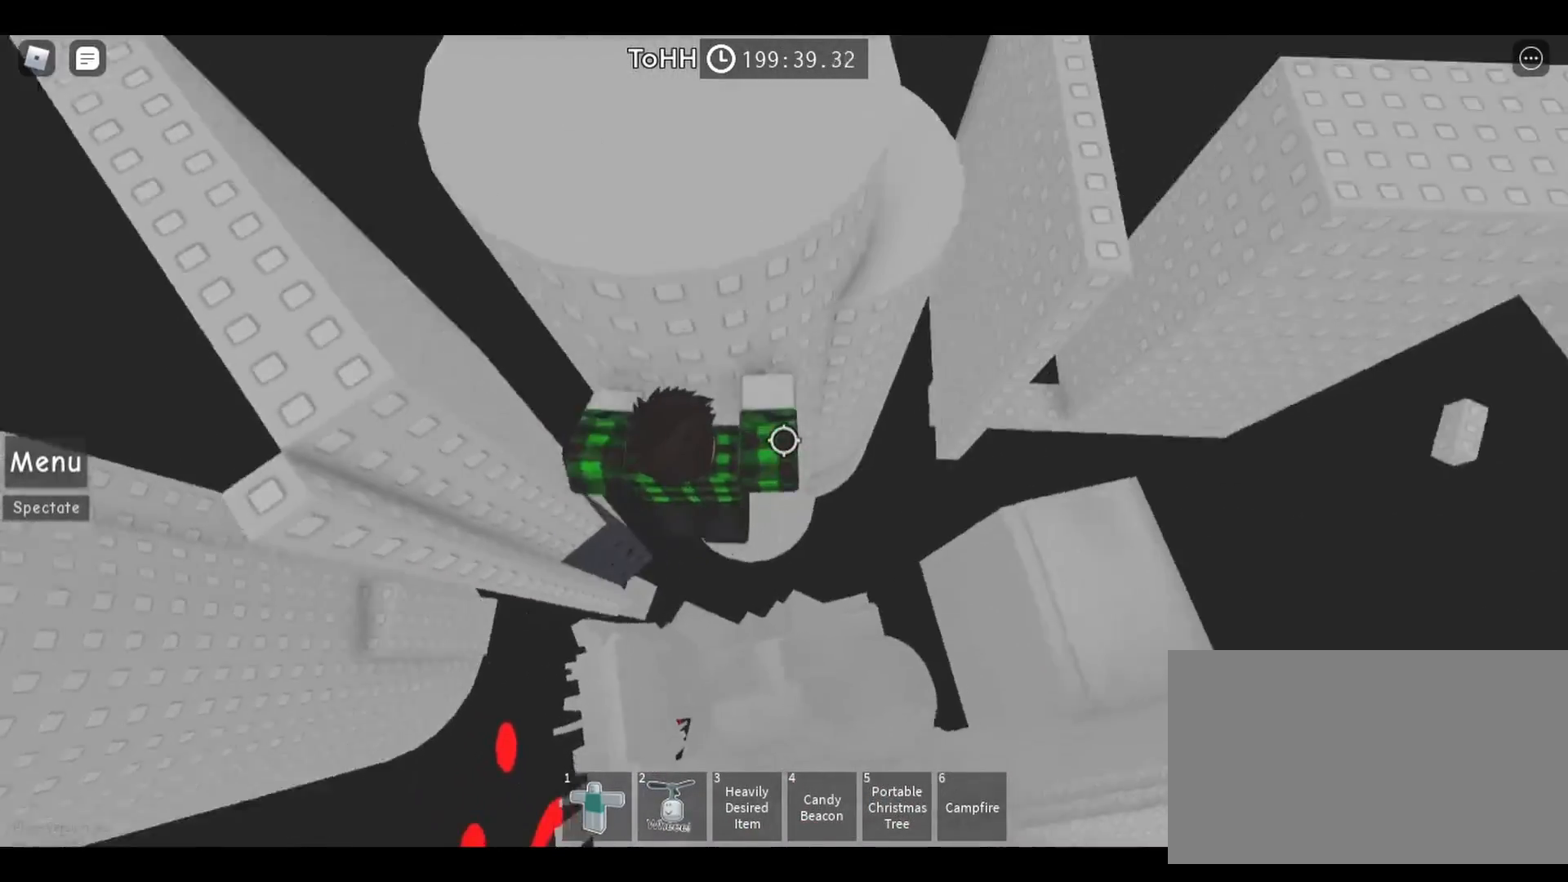
{"keys": ["w"], "mouse": [], "events": [[100, "w", "down"], [233, "d", "up"]]}
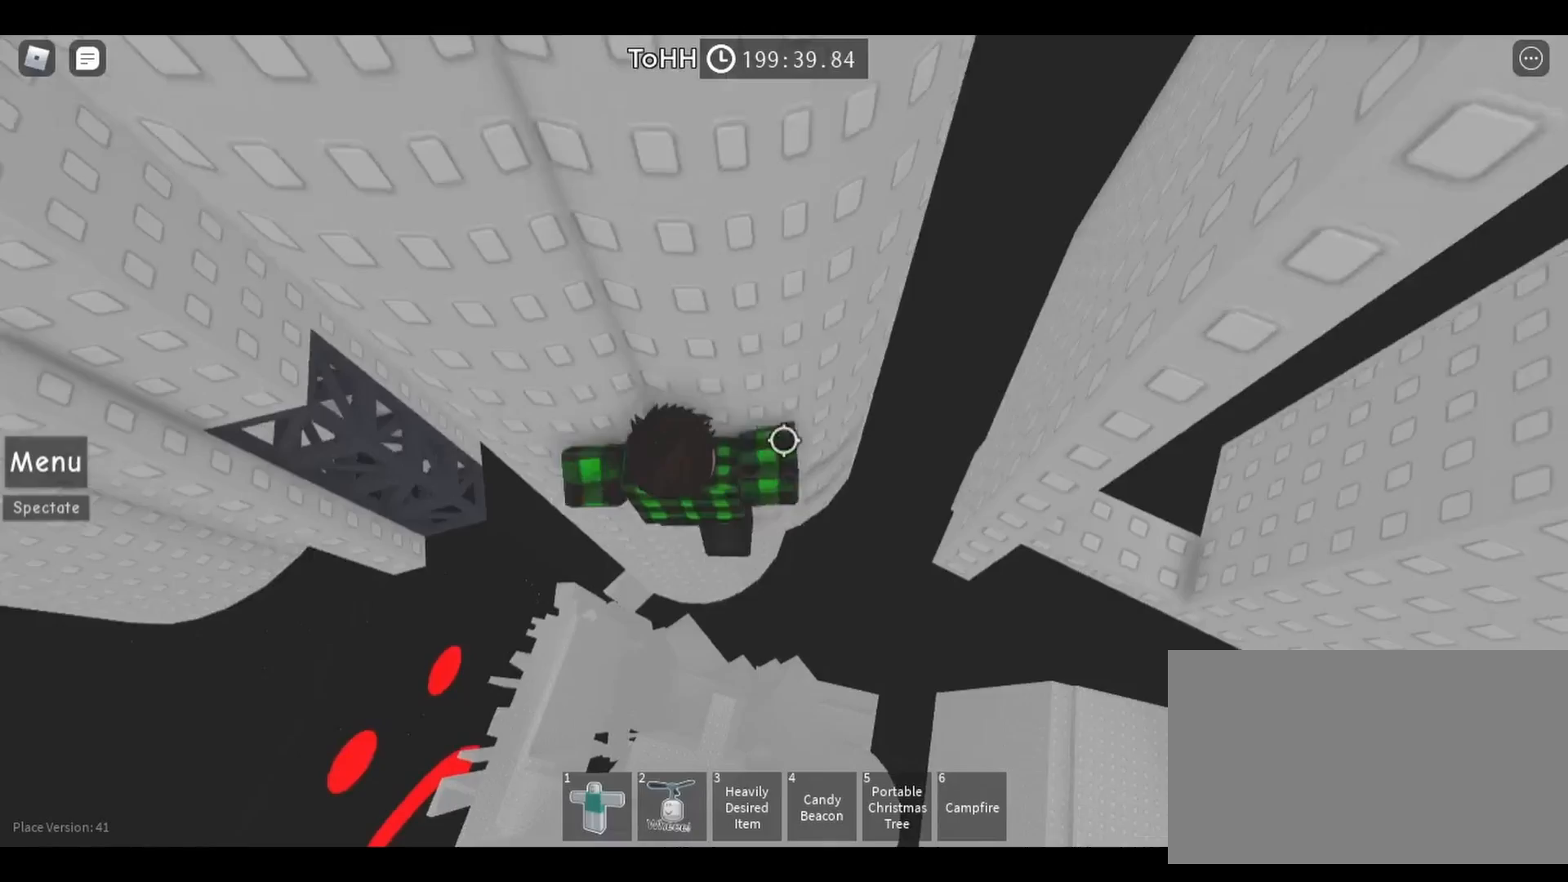
{"keys": ["d", "w"], "mouse": [], "events": [[467, "d", "down"]]}
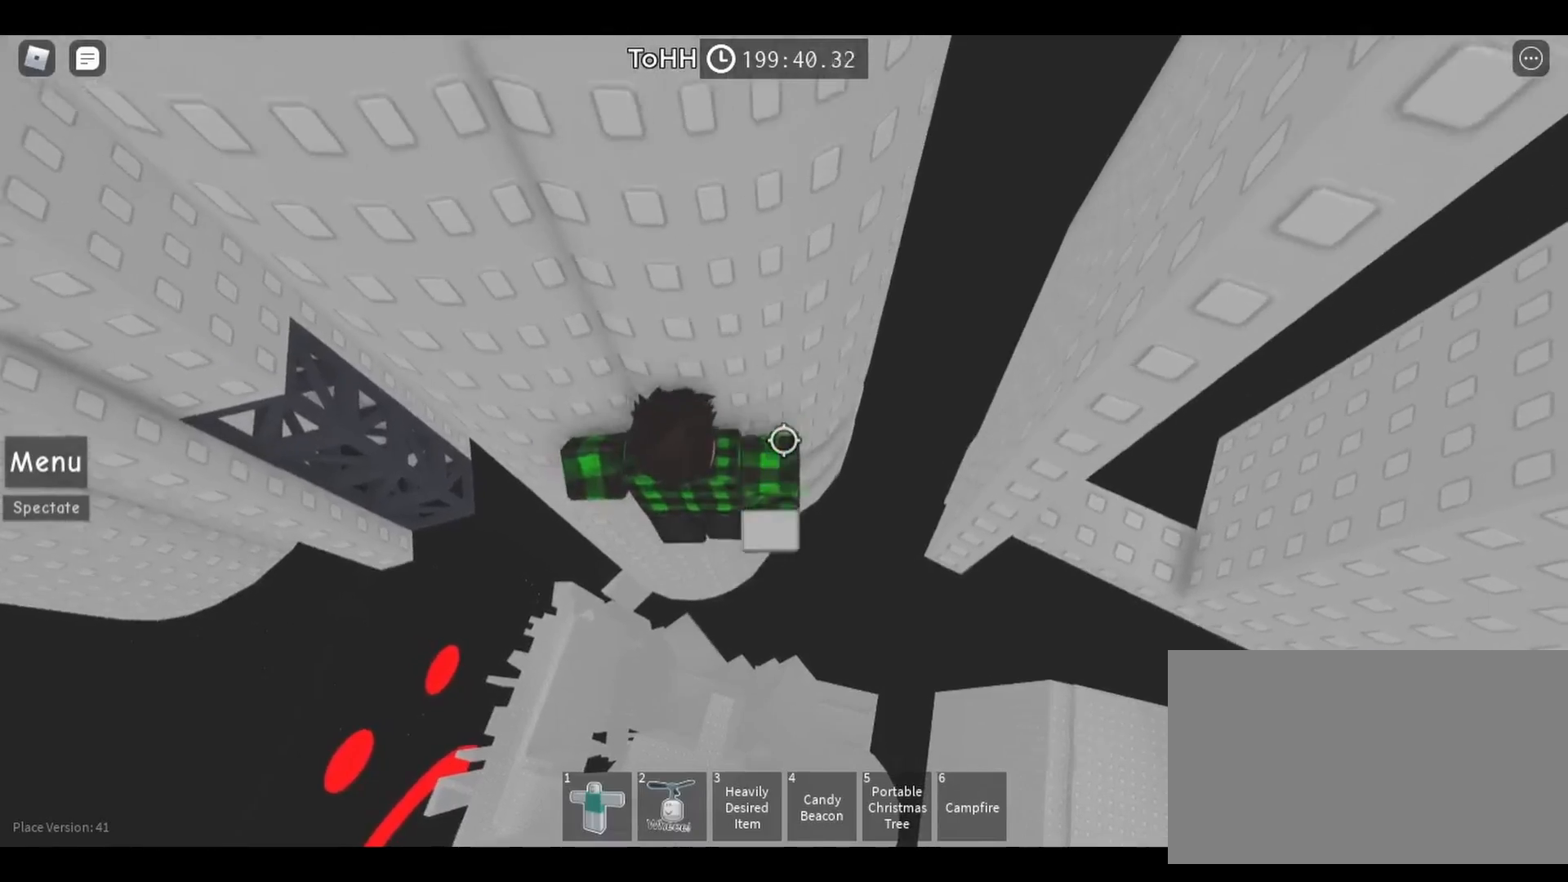
{"keys": ["d", "w"], "mouse": [], "events": [[33, "d", "up"], [417, "d", "down"]]}
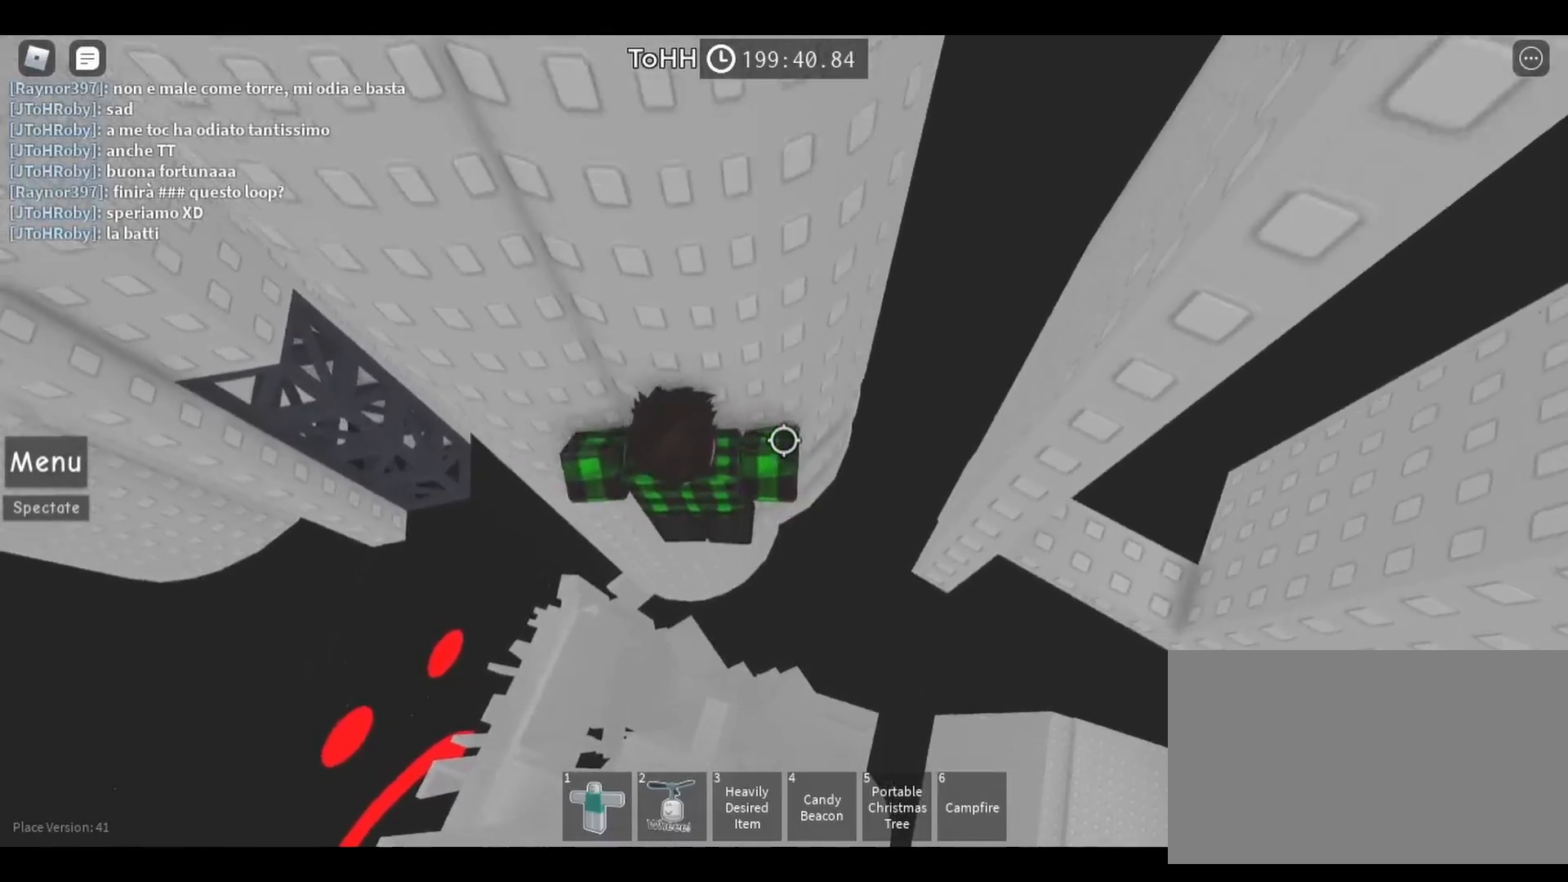
{"keys": ["w"], "mouse": [], "events": [[17, "d", "up"], [33, "ctrl", "down"], [333, "d", "down"], [350, "ctrl", "up"], [433, "d", "up"]]}
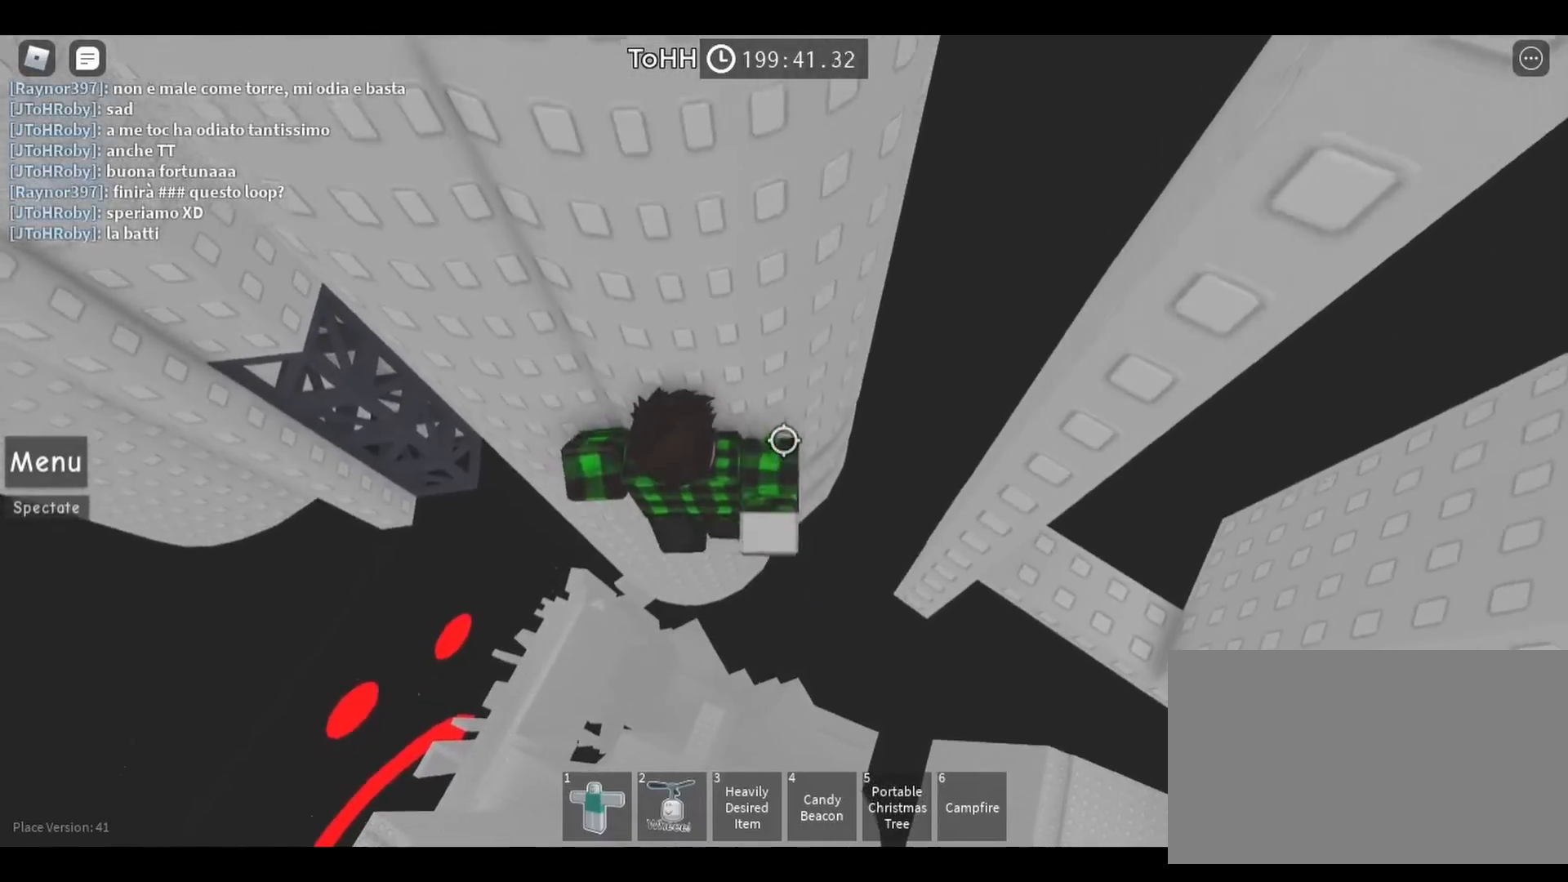
{"keys": ["w"], "mouse": [], "events": [[233, "d", "down"], [317, "d", "up"]]}
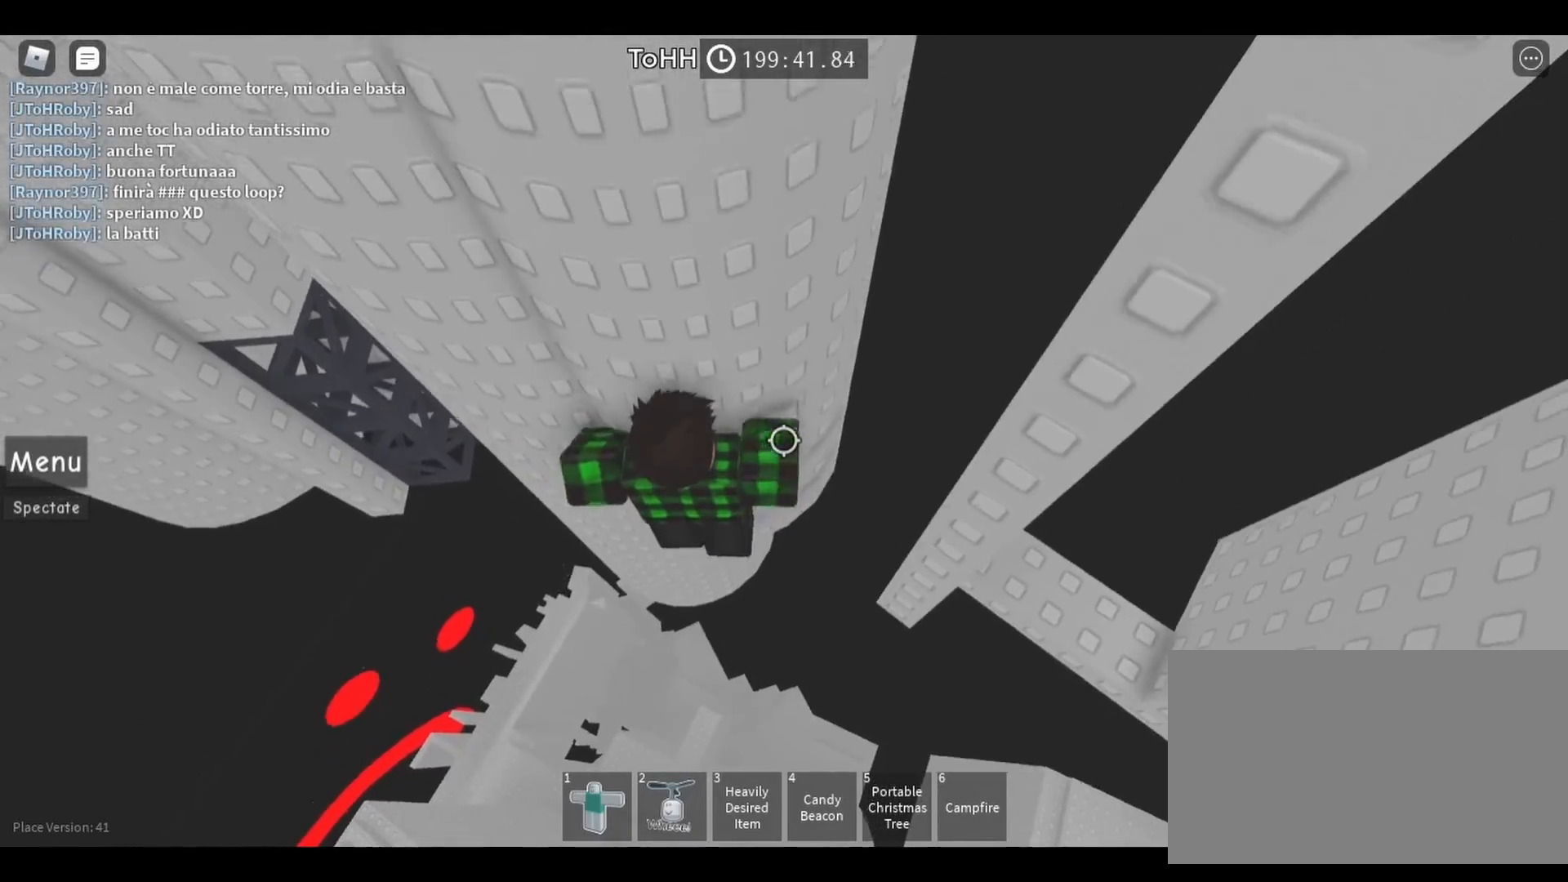
{"keys": [], "mouse": [], "events": [[250, "d", "down"], [300, "d", "up"], [383, "w", "up"]]}
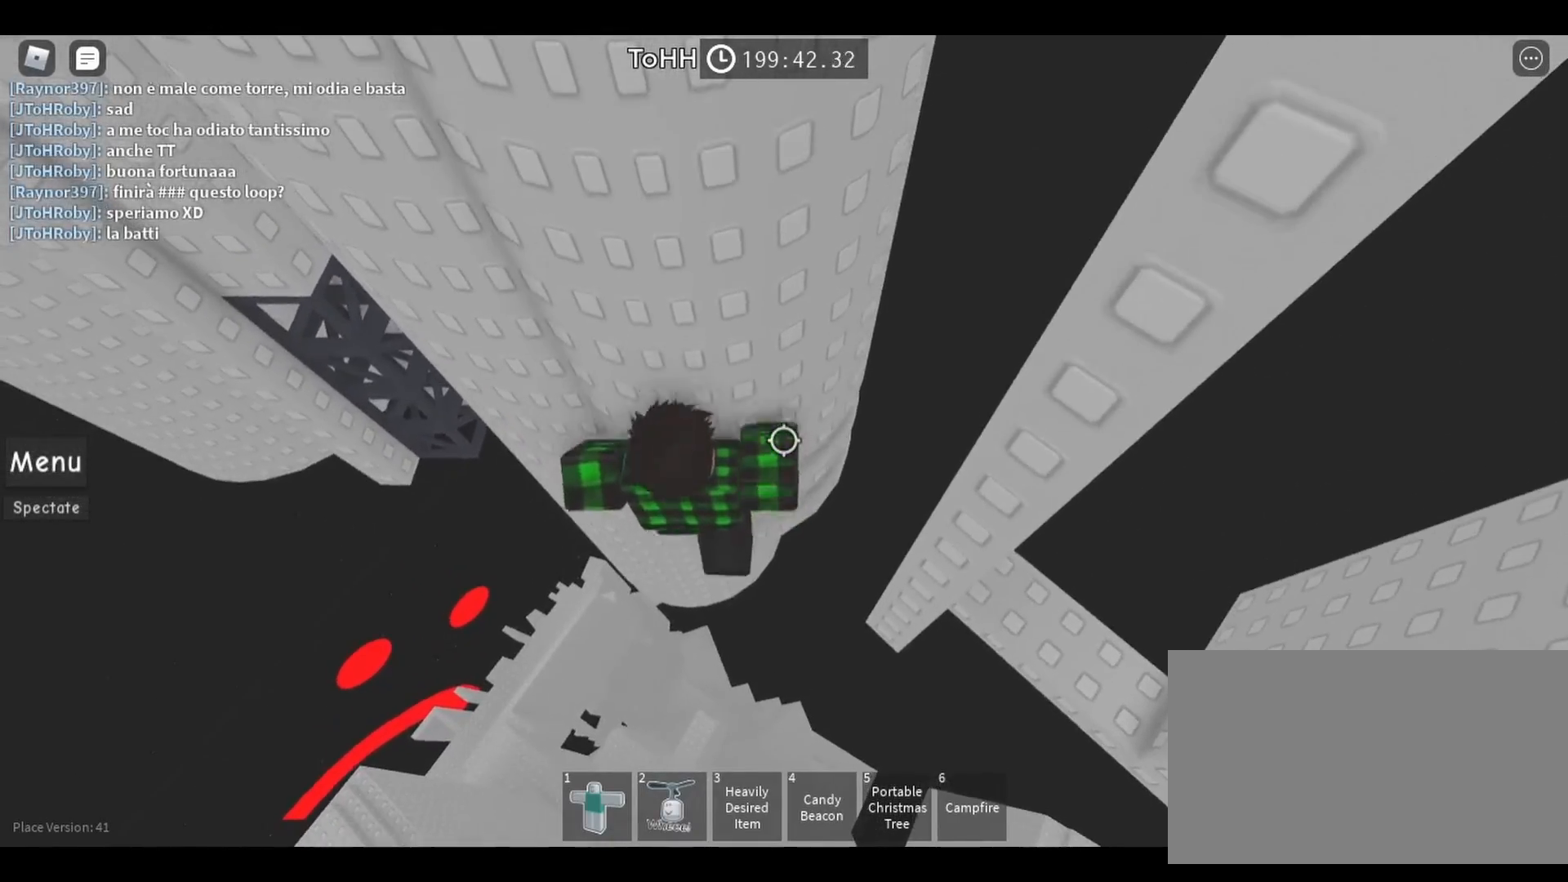
{"keys": [], "mouse": ["right"], "events": [[167, "shift", "down"], [267, "shift", "up"], [433, "mouse_right", "down"]]}
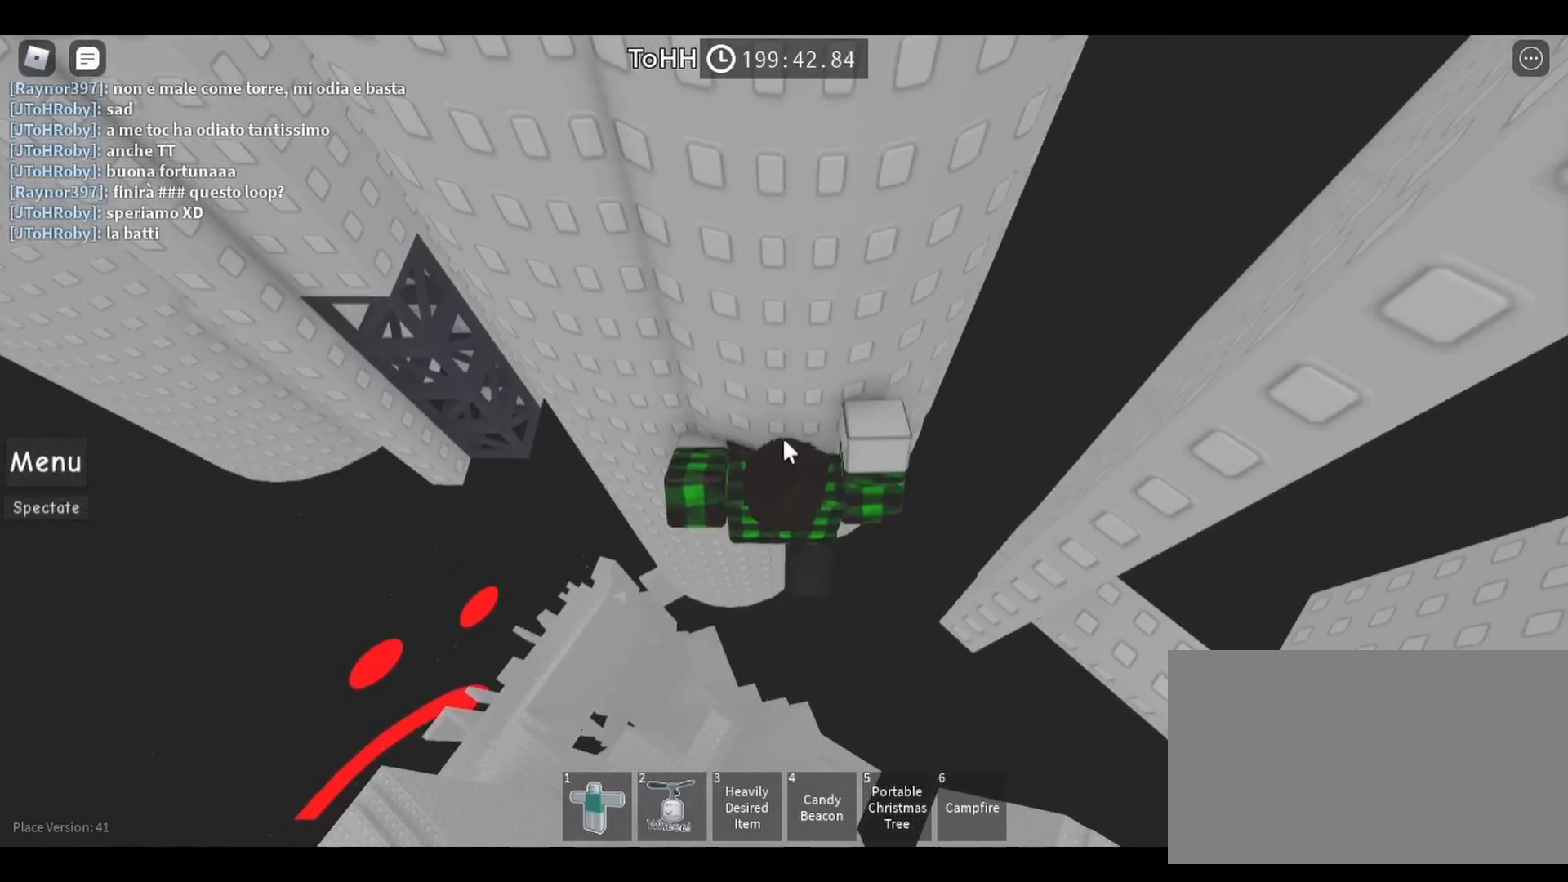
{"keys": ["d", "shift"], "mouse": ["right"], "events": [[450, "d", "down"], [467, "shift", "down"]]}